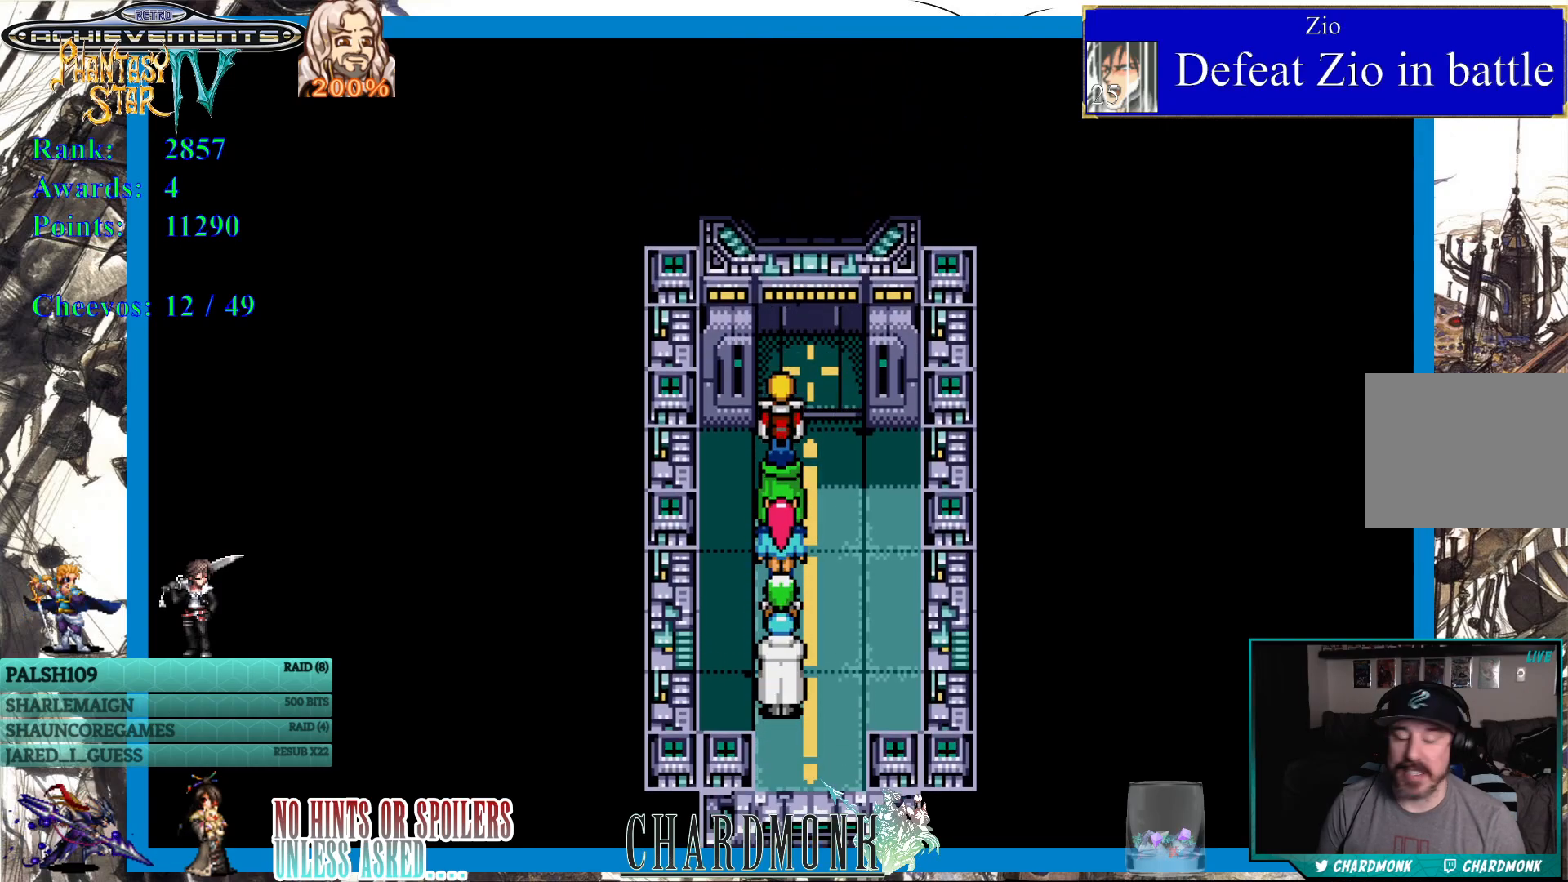
Gameplay with a controller (PlayStation layout); each line is a JSON object with the inputs held at the frame after it. "events" lists button and stick changes between this image and that frame as [ms after this image, input, new state], when the widget could be followed in between.
{"buttons": [], "left_stick": "center", "right_stick": "center", "events": [[67, "DPAD_RIGHT", "down"], [67, "DPAD_UP", "down"], [317, "DPAD_RIGHT", "up"], [400, "DPAD_UP", "up"]]}
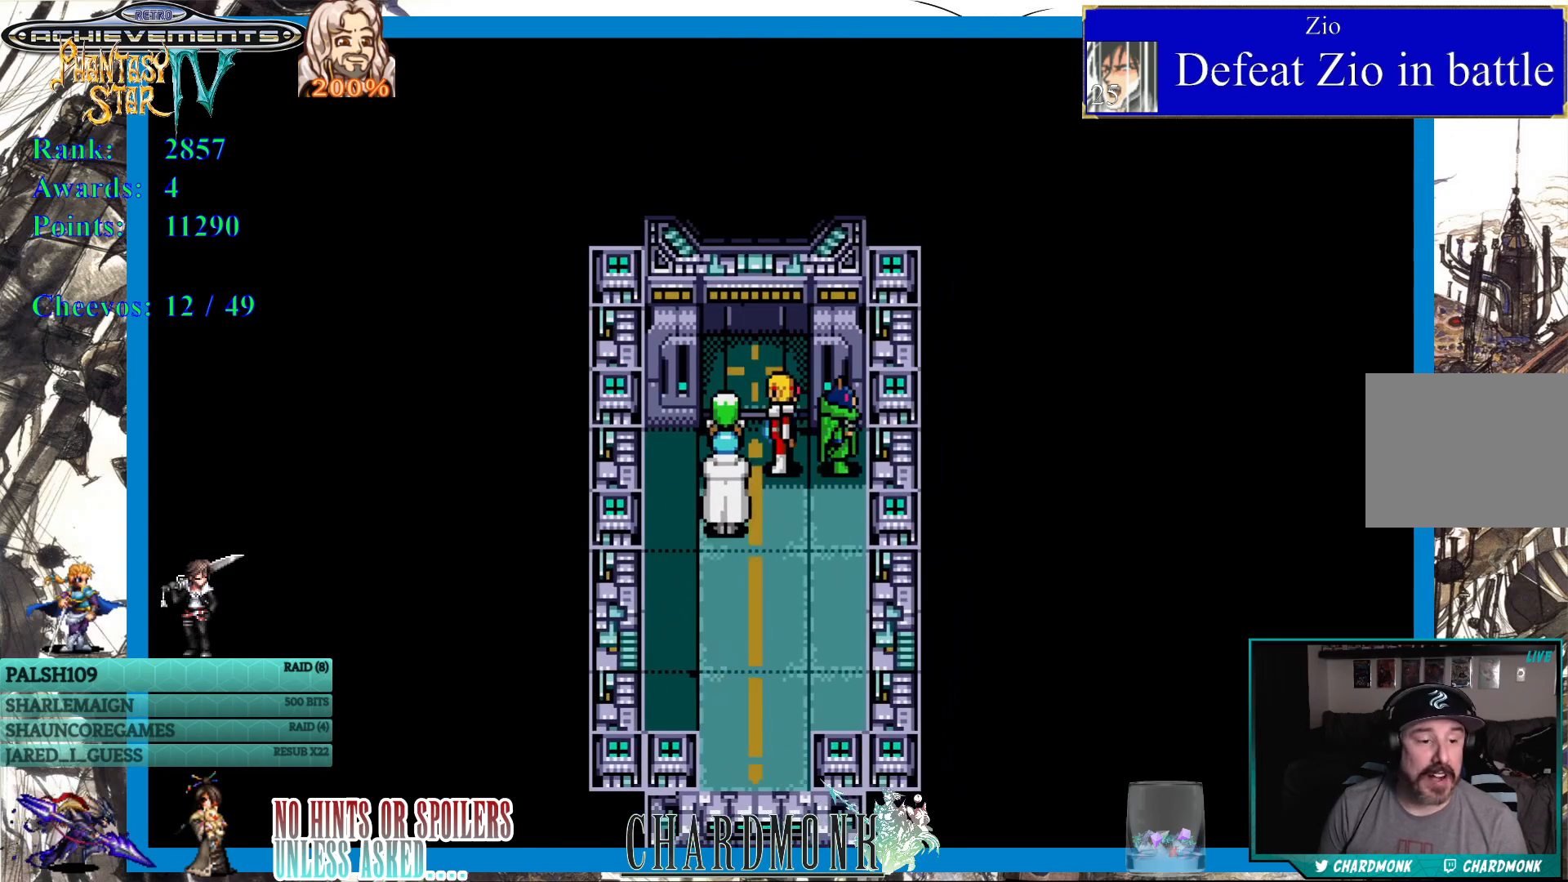
{"buttons": [], "left_stick": "center", "right_stick": "center", "events": []}
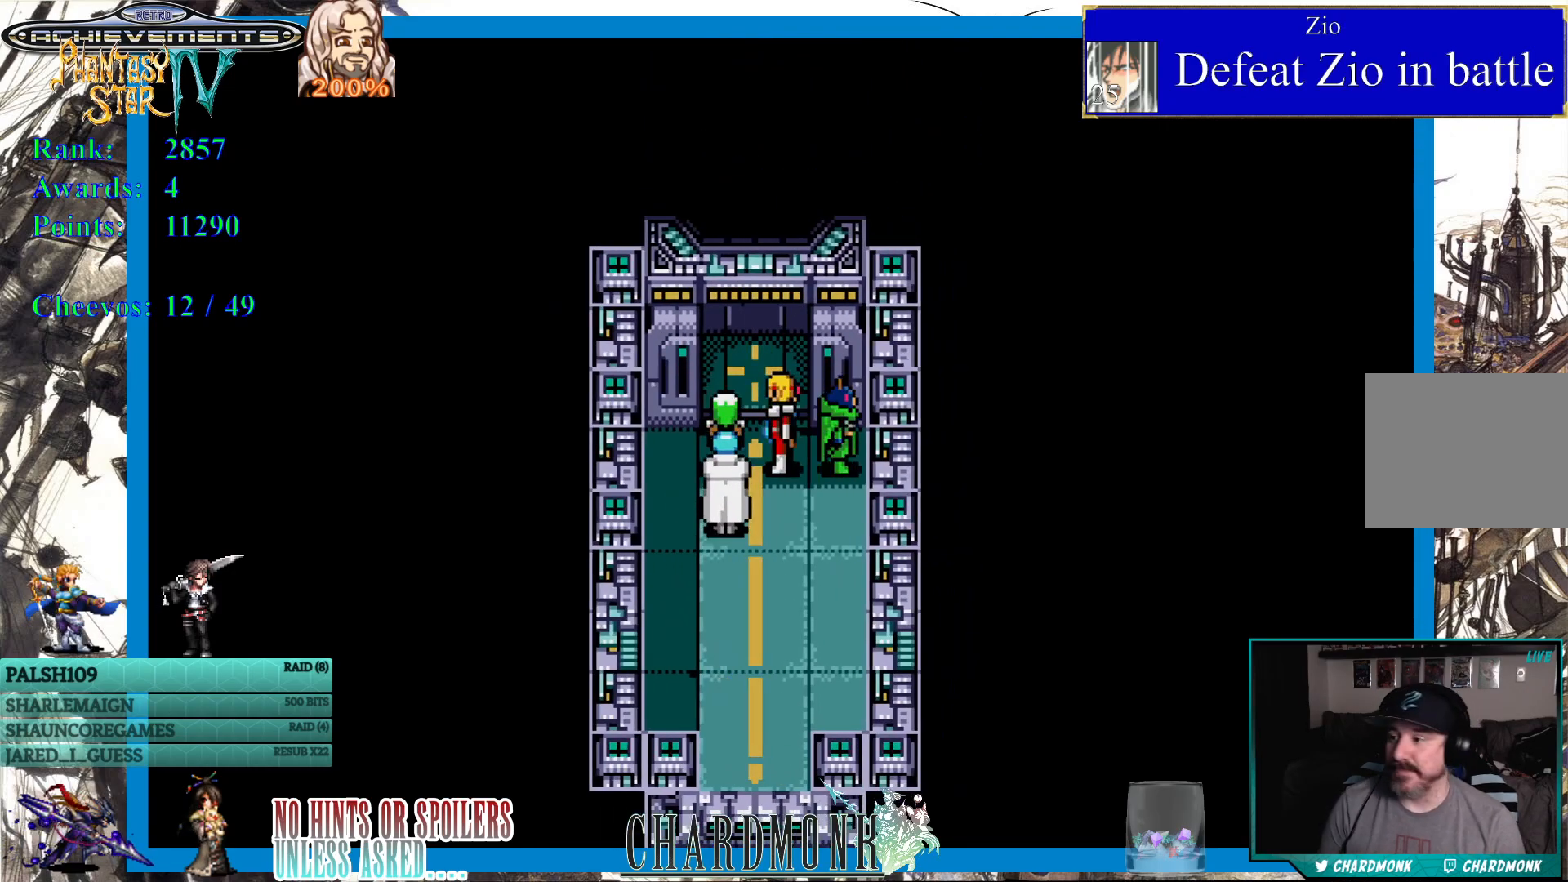
{"buttons": ["DPAD_UP"], "left_stick": "center", "right_stick": "center", "events": [[33, "DPAD_LEFT", "down"], [33, "DPAD_UP", "down"], [167, "DPAD_LEFT", "up"]]}
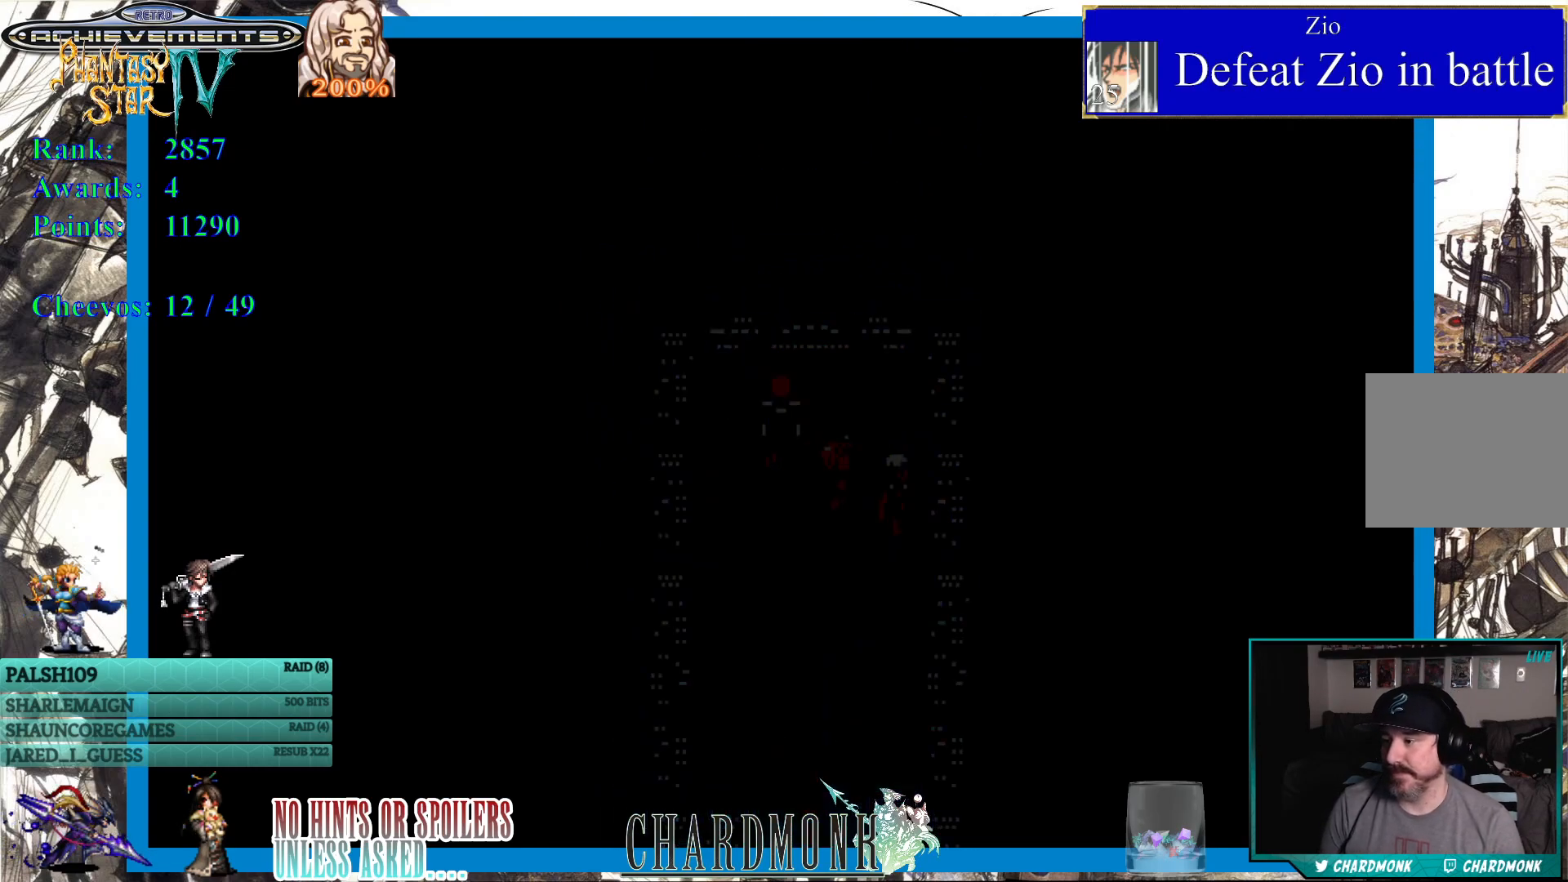
{"buttons": [], "left_stick": "center", "right_stick": "center", "events": [[117, "DPAD_UP", "up"]]}
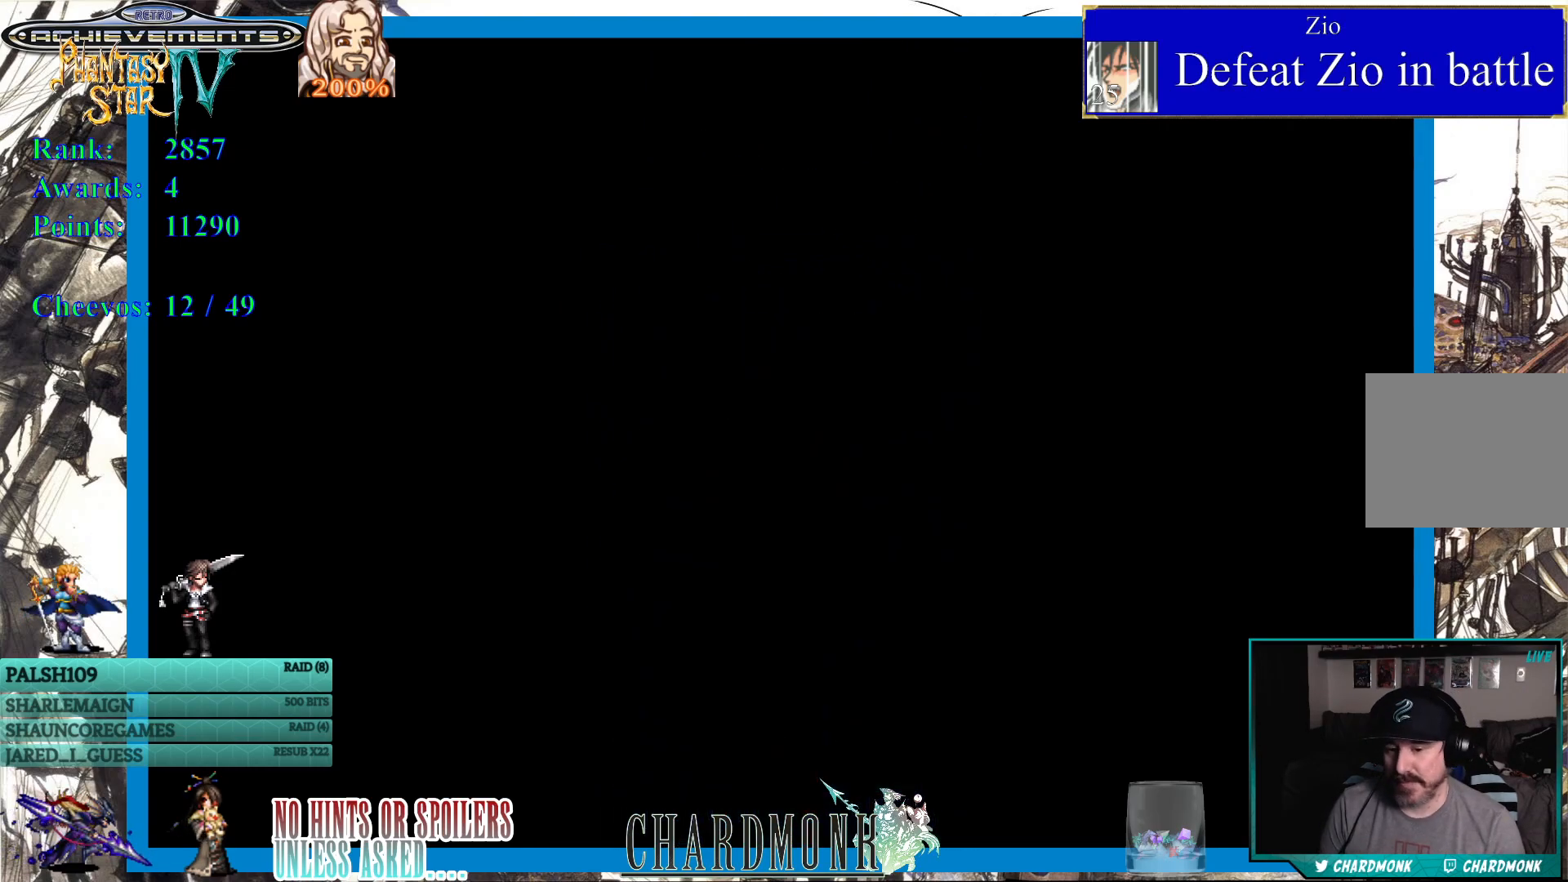
{"buttons": [], "left_stick": "center", "right_stick": "center", "events": []}
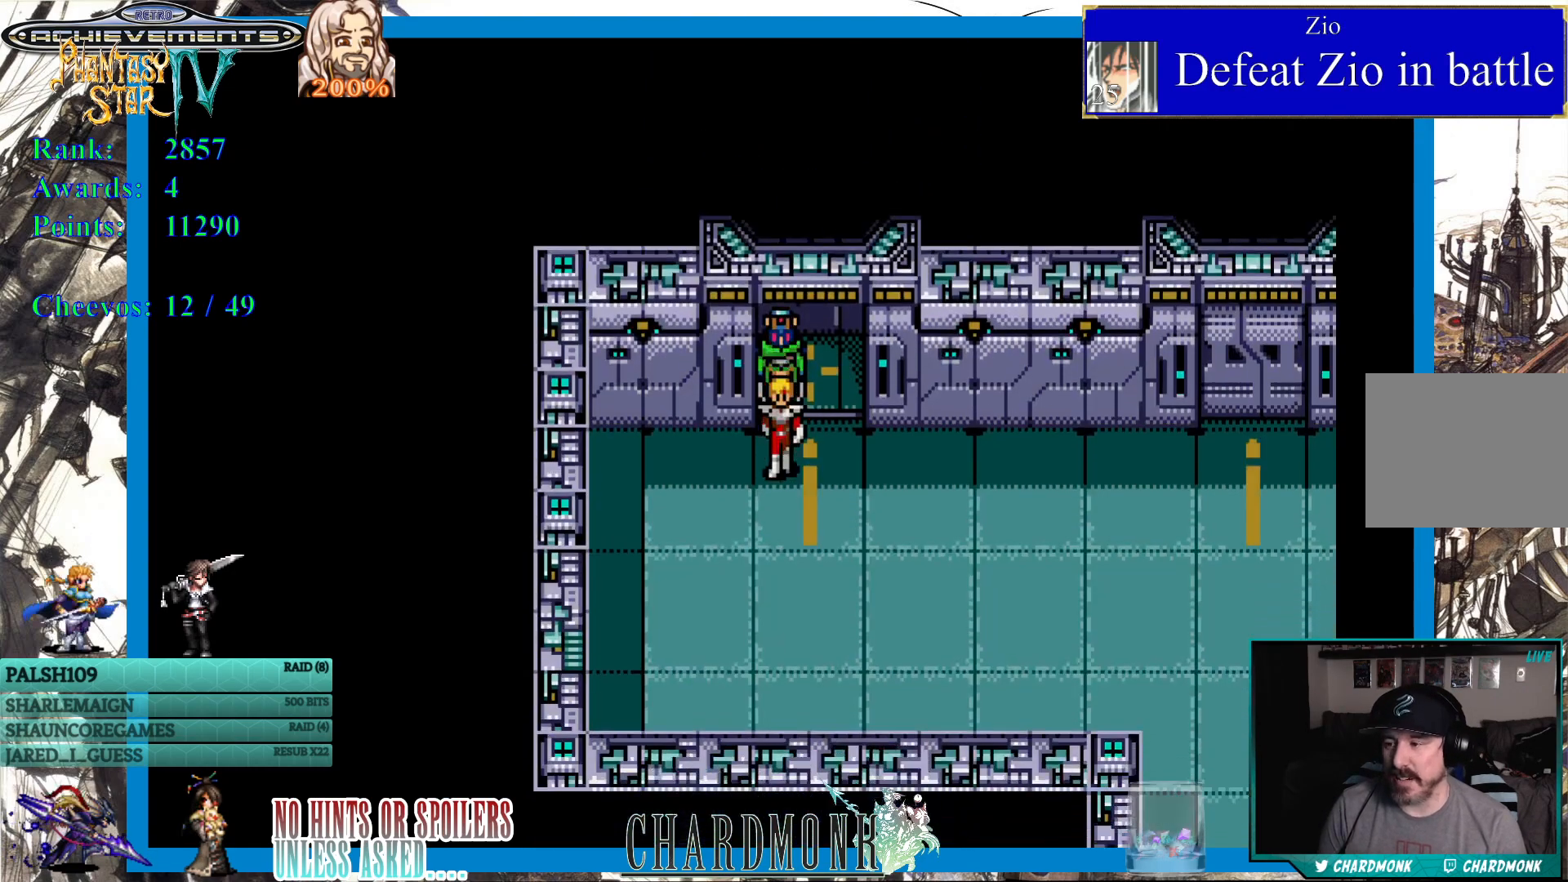
{"buttons": ["DPAD_DOWN"], "left_stick": "center", "right_stick": "center", "events": [[150, "DPAD_RIGHT", "down"], [167, "DPAD_DOWN", "down"], [300, "DPAD_RIGHT", "up"], [467, "DPAD_RIGHT", "down"], [500, "DPAD_RIGHT", "up"]]}
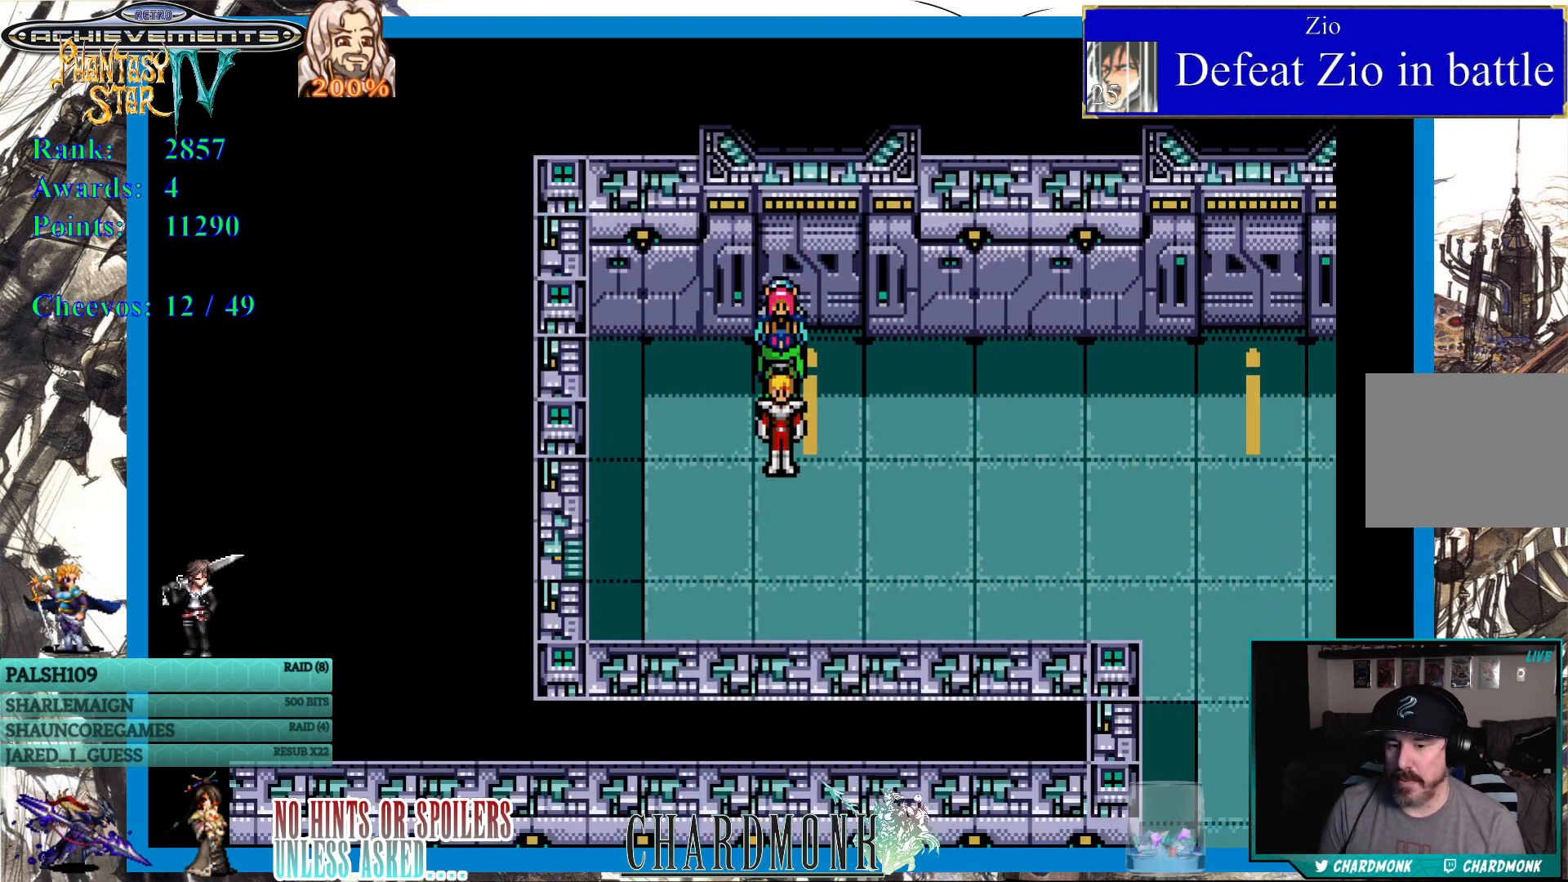
{"buttons": ["DPAD_RIGHT"], "left_stick": "center", "right_stick": "center", "events": [[83, "DPAD_RIGHT", "down"], [250, "DPAD_DOWN", "up"]]}
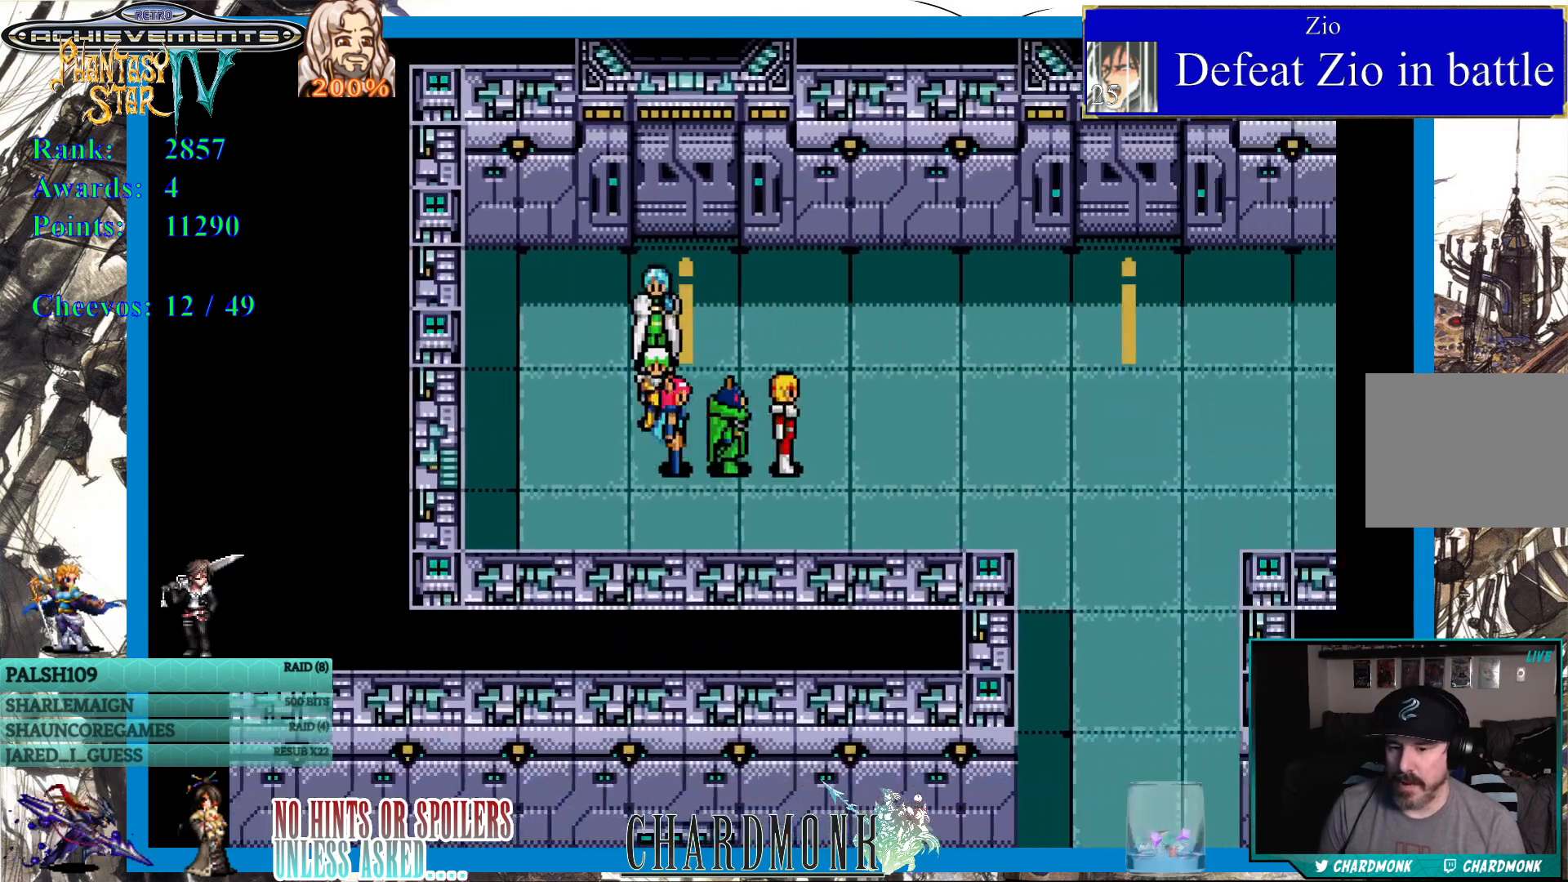
{"buttons": ["DPAD_RIGHT"], "left_stick": "center", "right_stick": "center", "events": []}
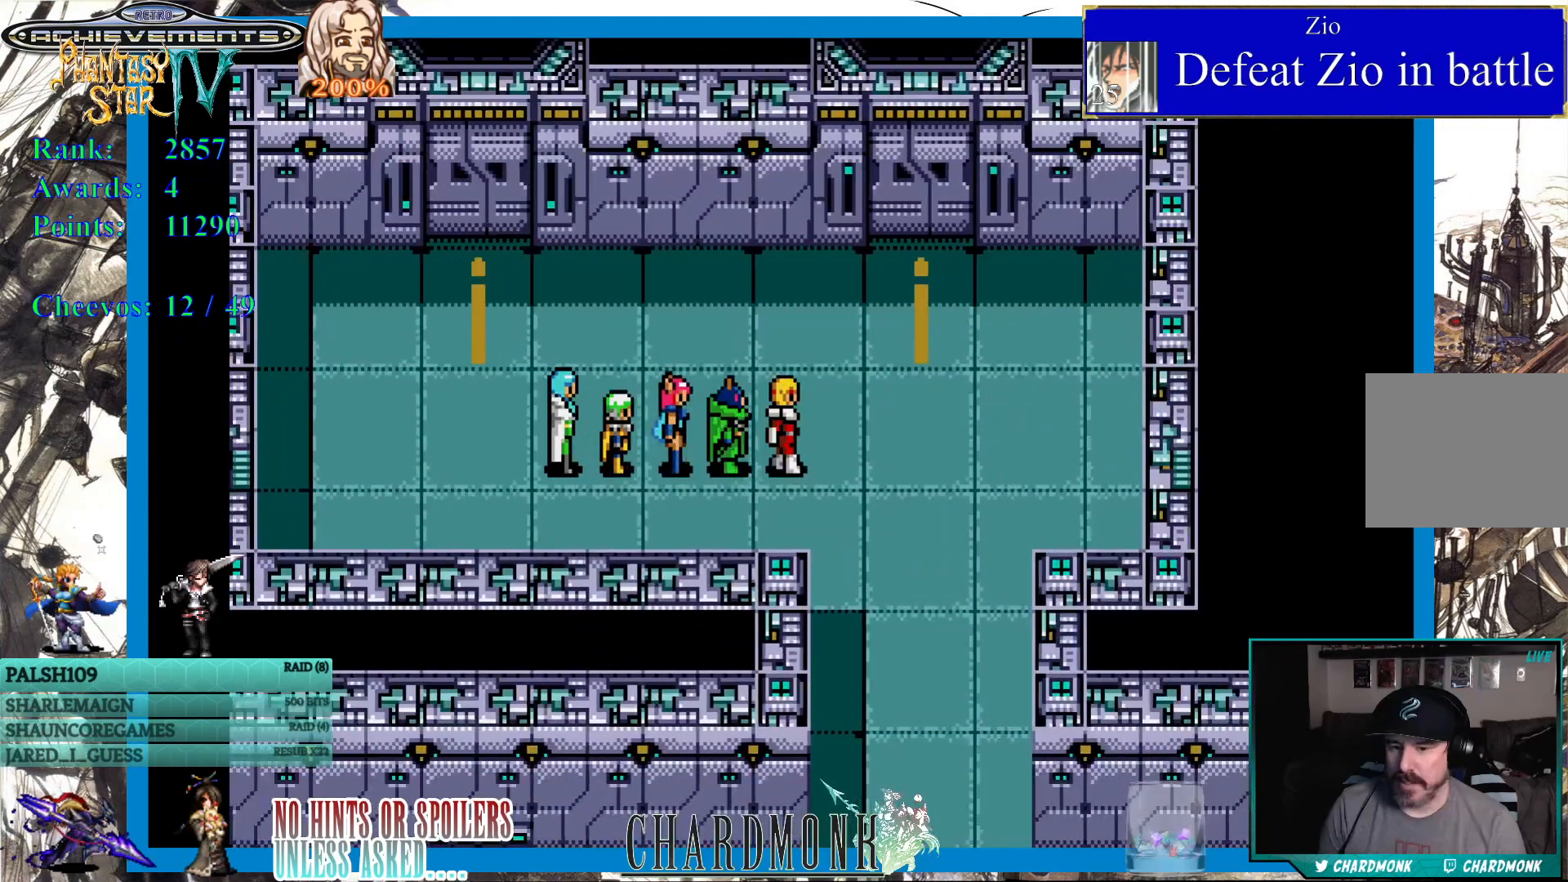
{"buttons": ["DPAD_DOWN"], "left_stick": "center", "right_stick": "center", "events": [[400, "DPAD_DOWN", "down"], [450, "DPAD_RIGHT", "up"]]}
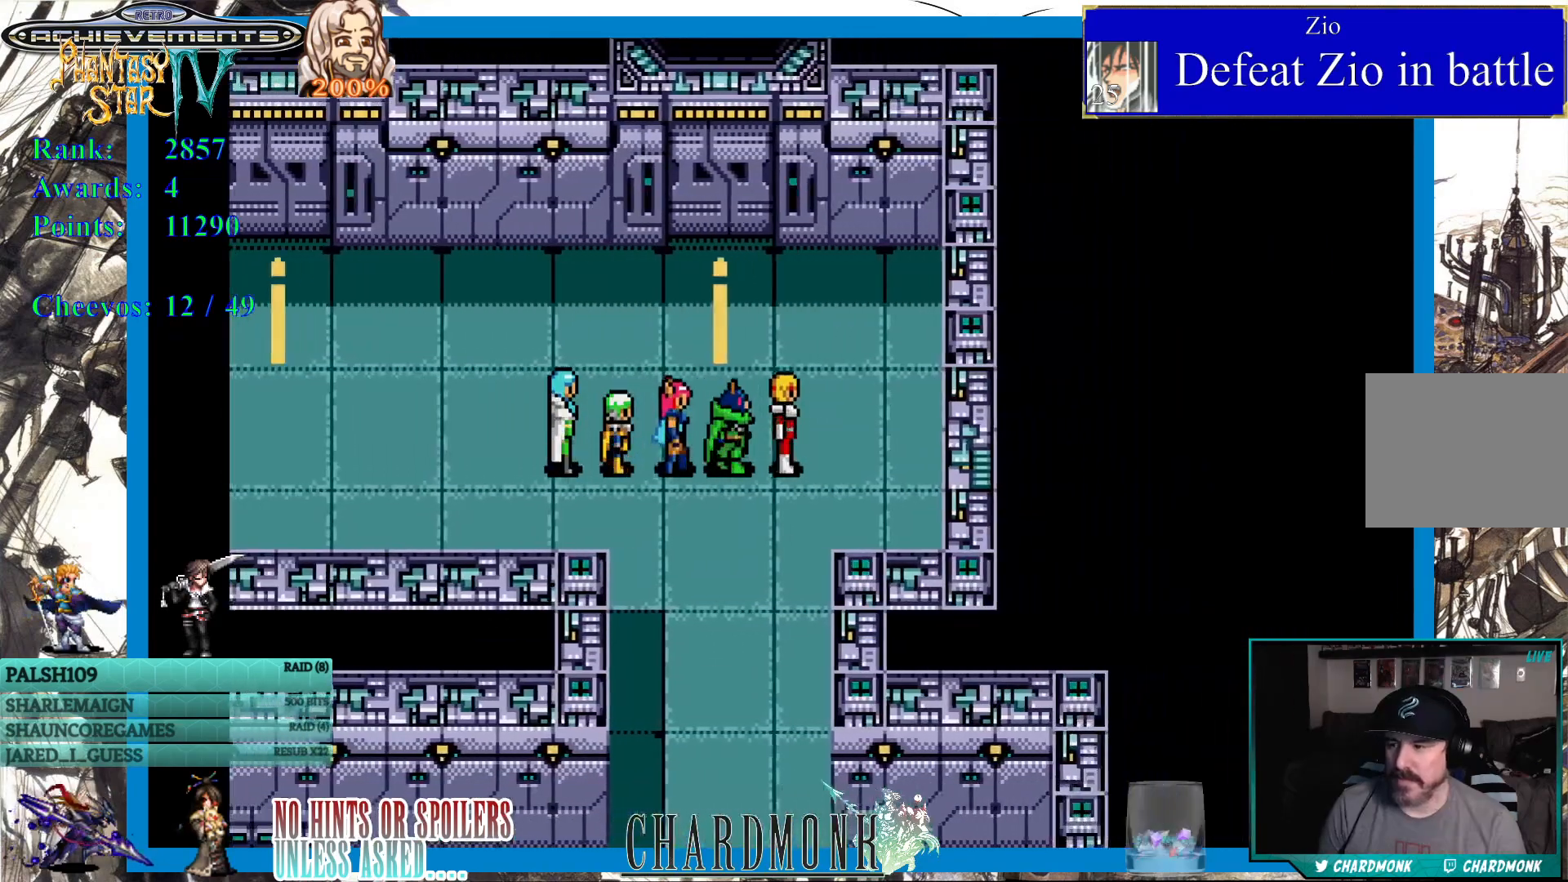
{"buttons": ["DPAD_DOWN"], "left_stick": "center", "right_stick": "center", "events": []}
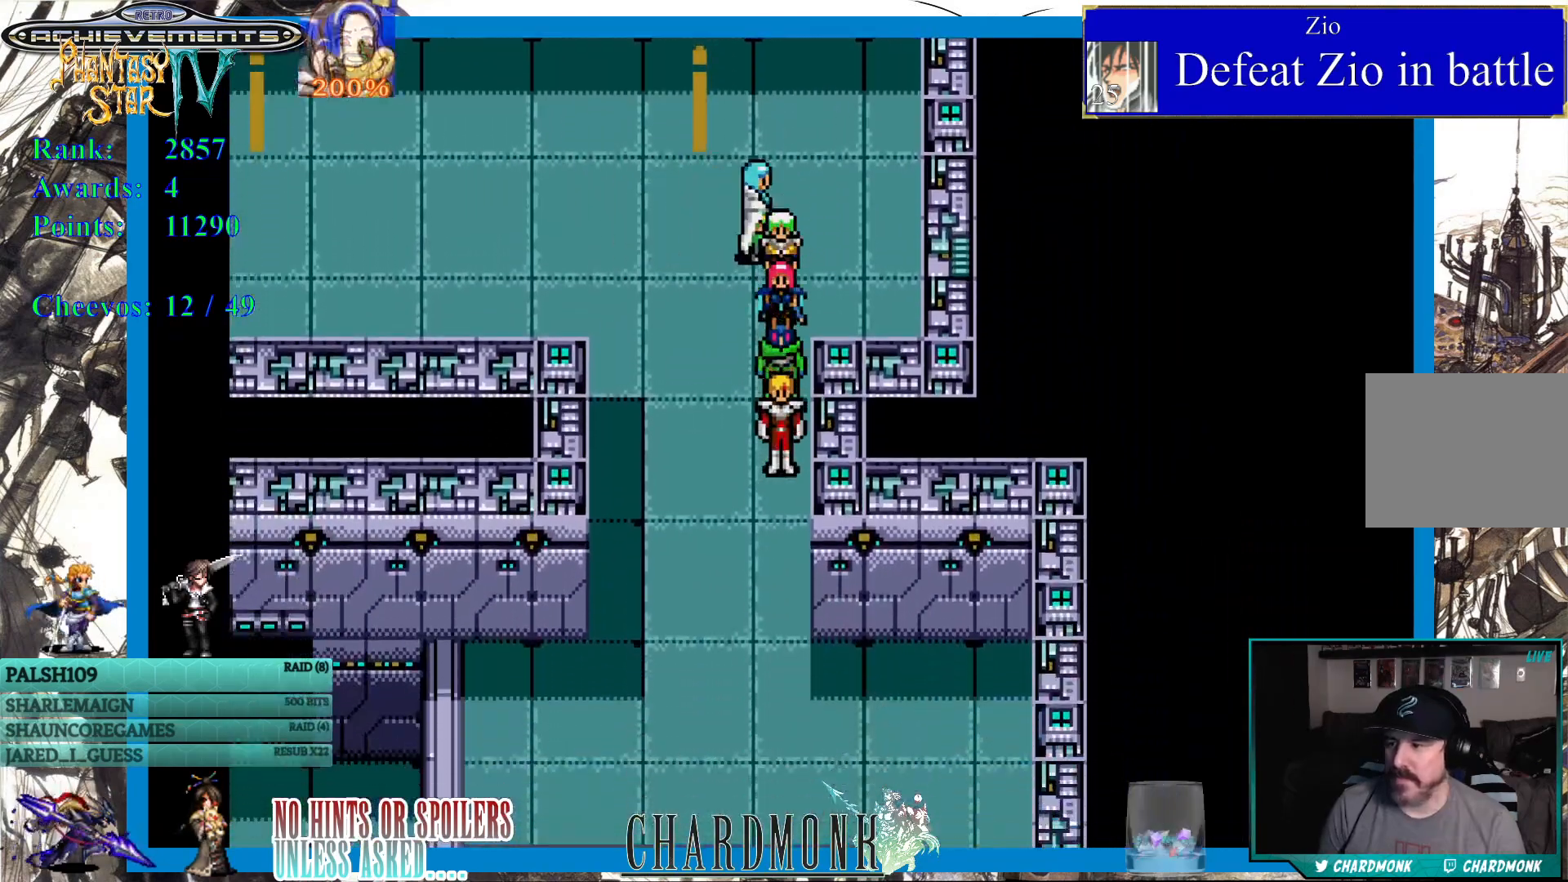
{"buttons": ["DPAD_DOWN"], "left_stick": "center", "right_stick": "center", "events": []}
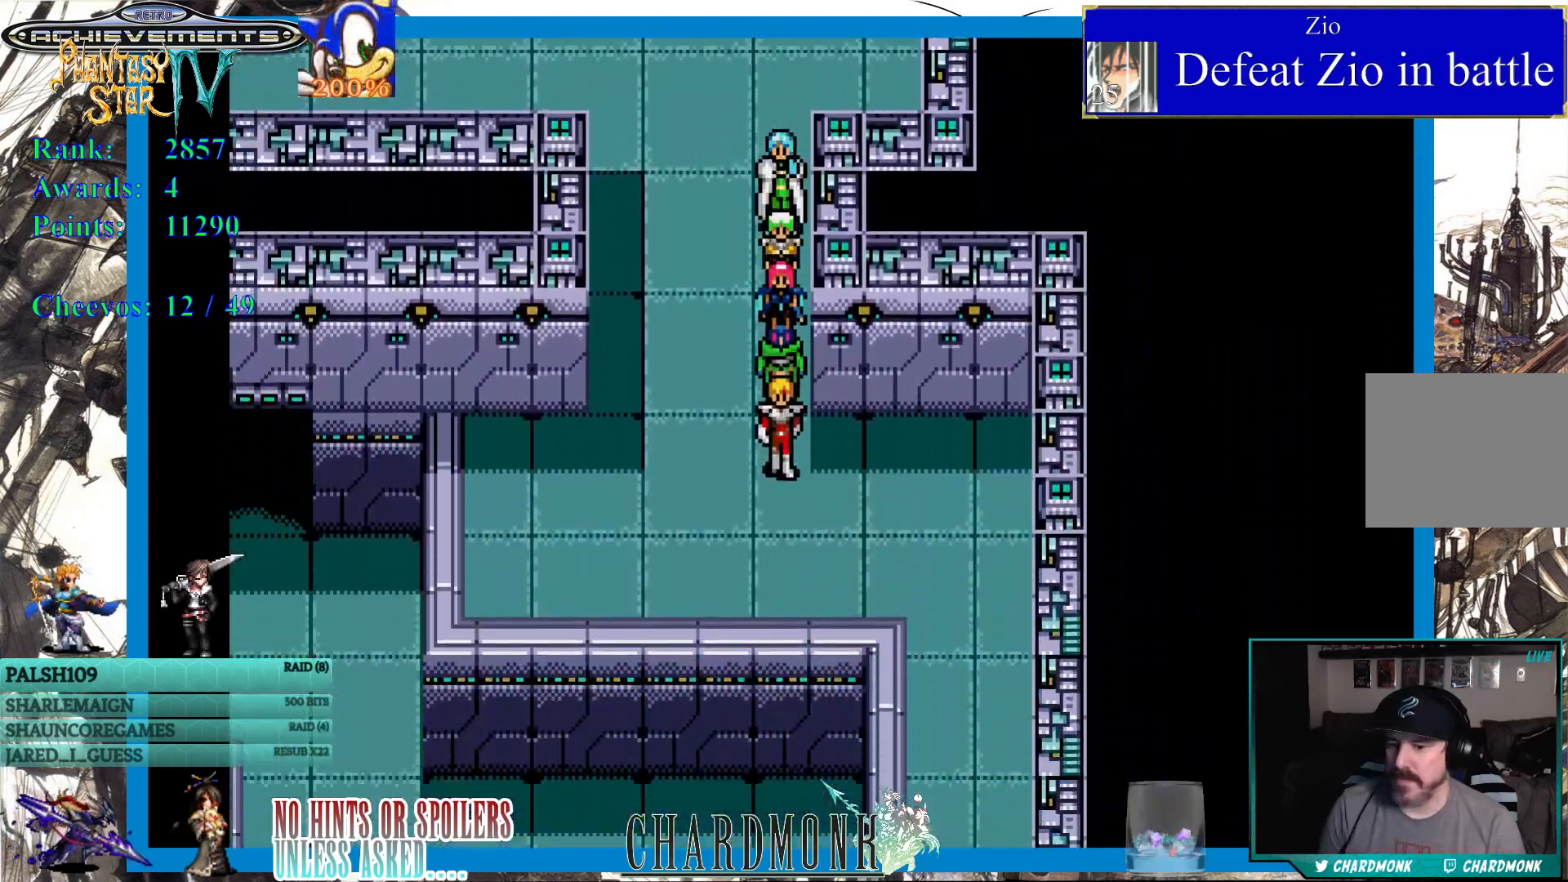
{"buttons": ["DPAD_DOWN", "DPAD_RIGHT"], "left_stick": "center", "right_stick": "center", "events": [[400, "DPAD_RIGHT", "down"]]}
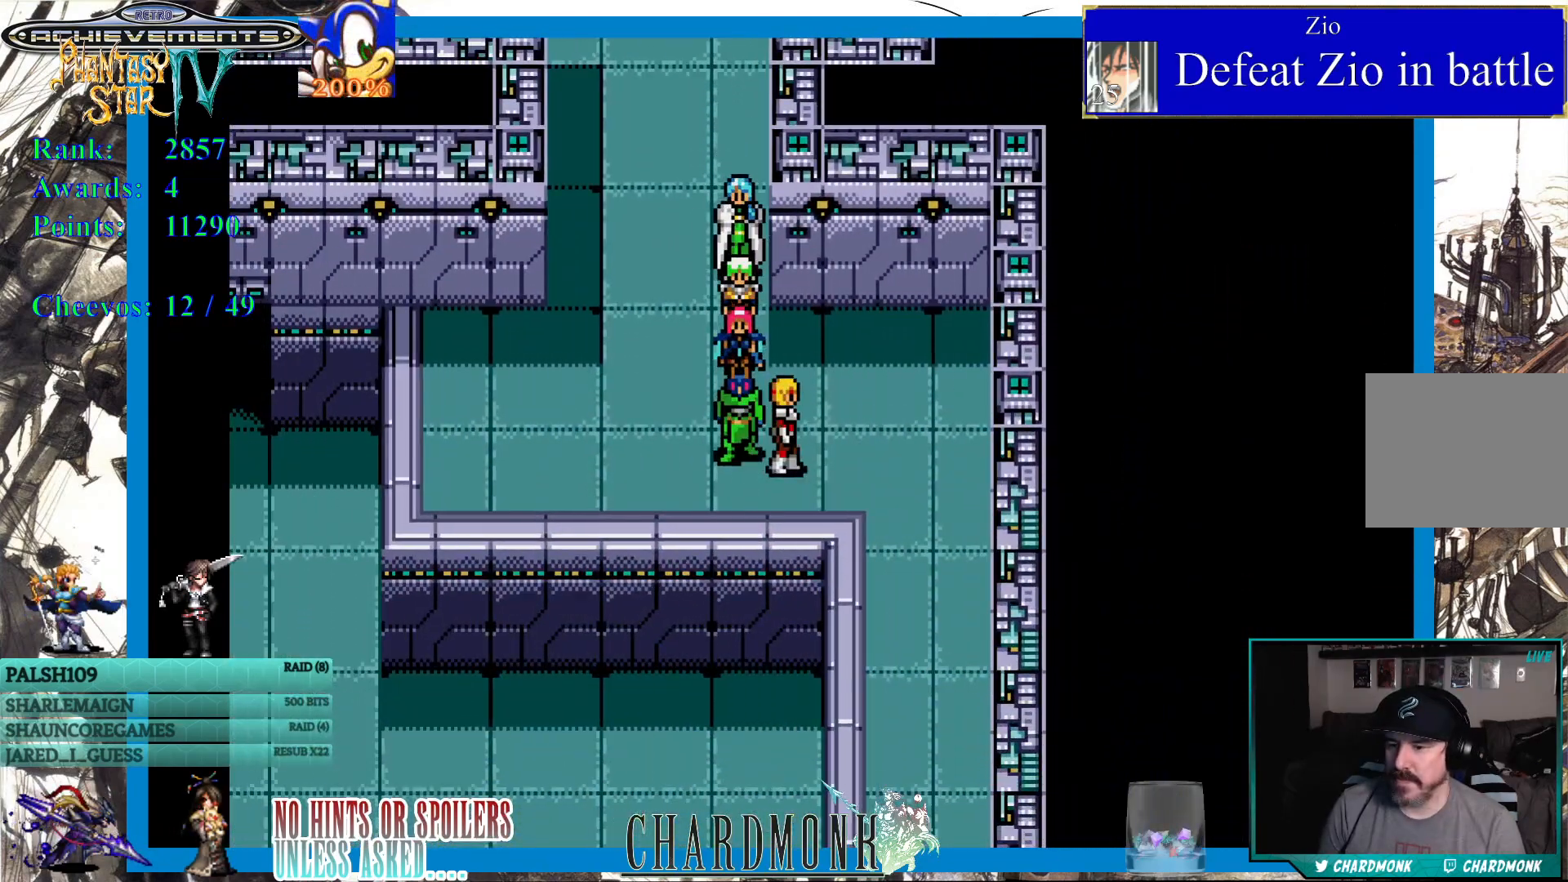
{"buttons": ["DPAD_DOWN"], "left_stick": "center", "right_stick": "center", "events": [[233, "DPAD_RIGHT", "up"]]}
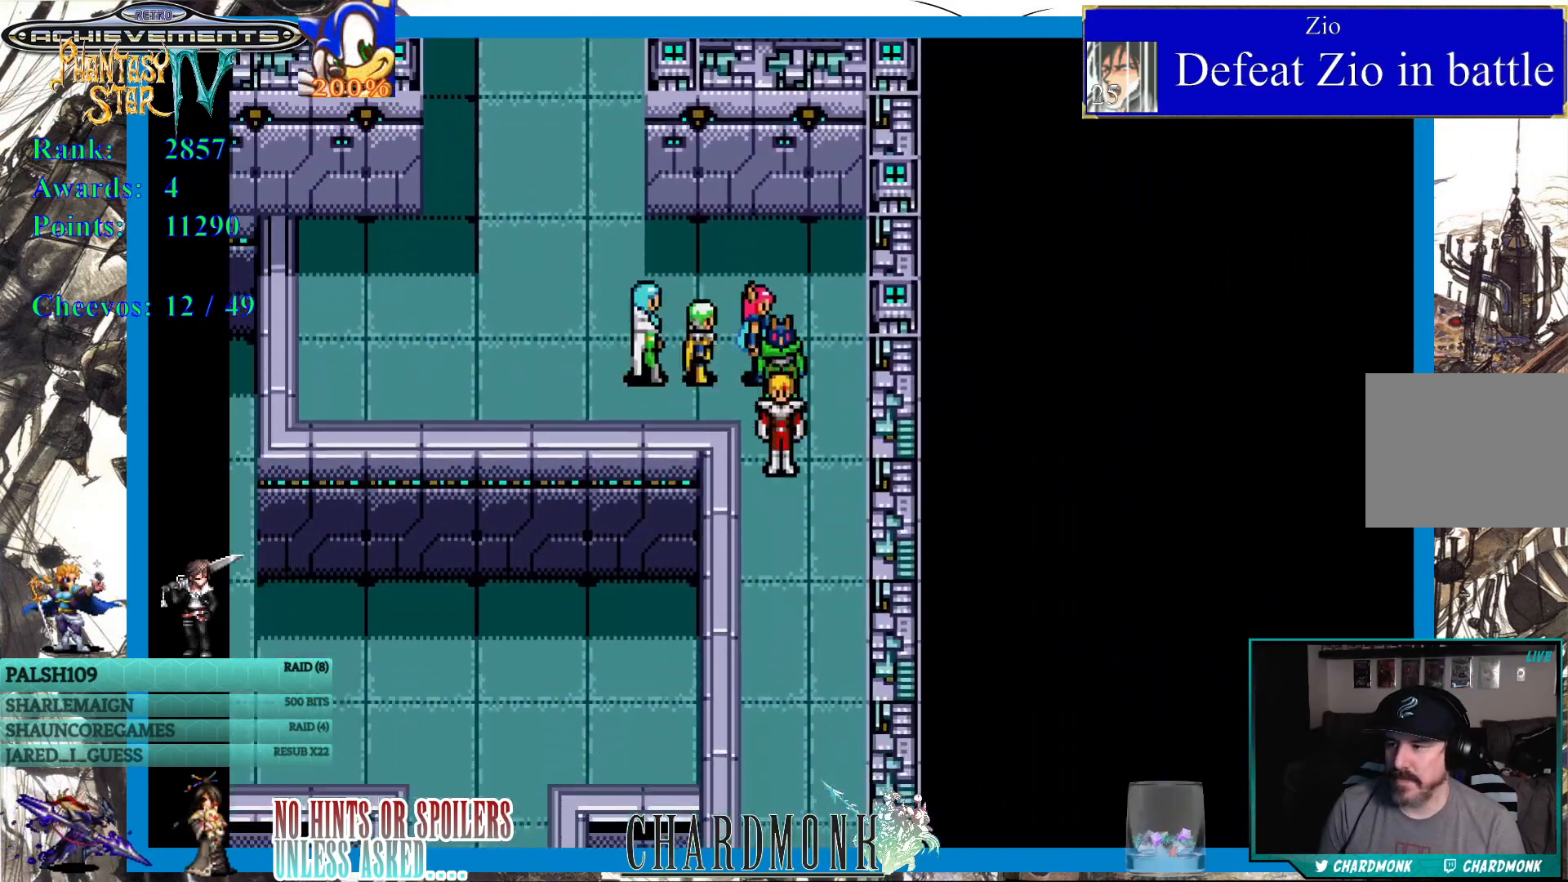
{"buttons": ["DPAD_DOWN"], "left_stick": "center", "right_stick": "center", "events": []}
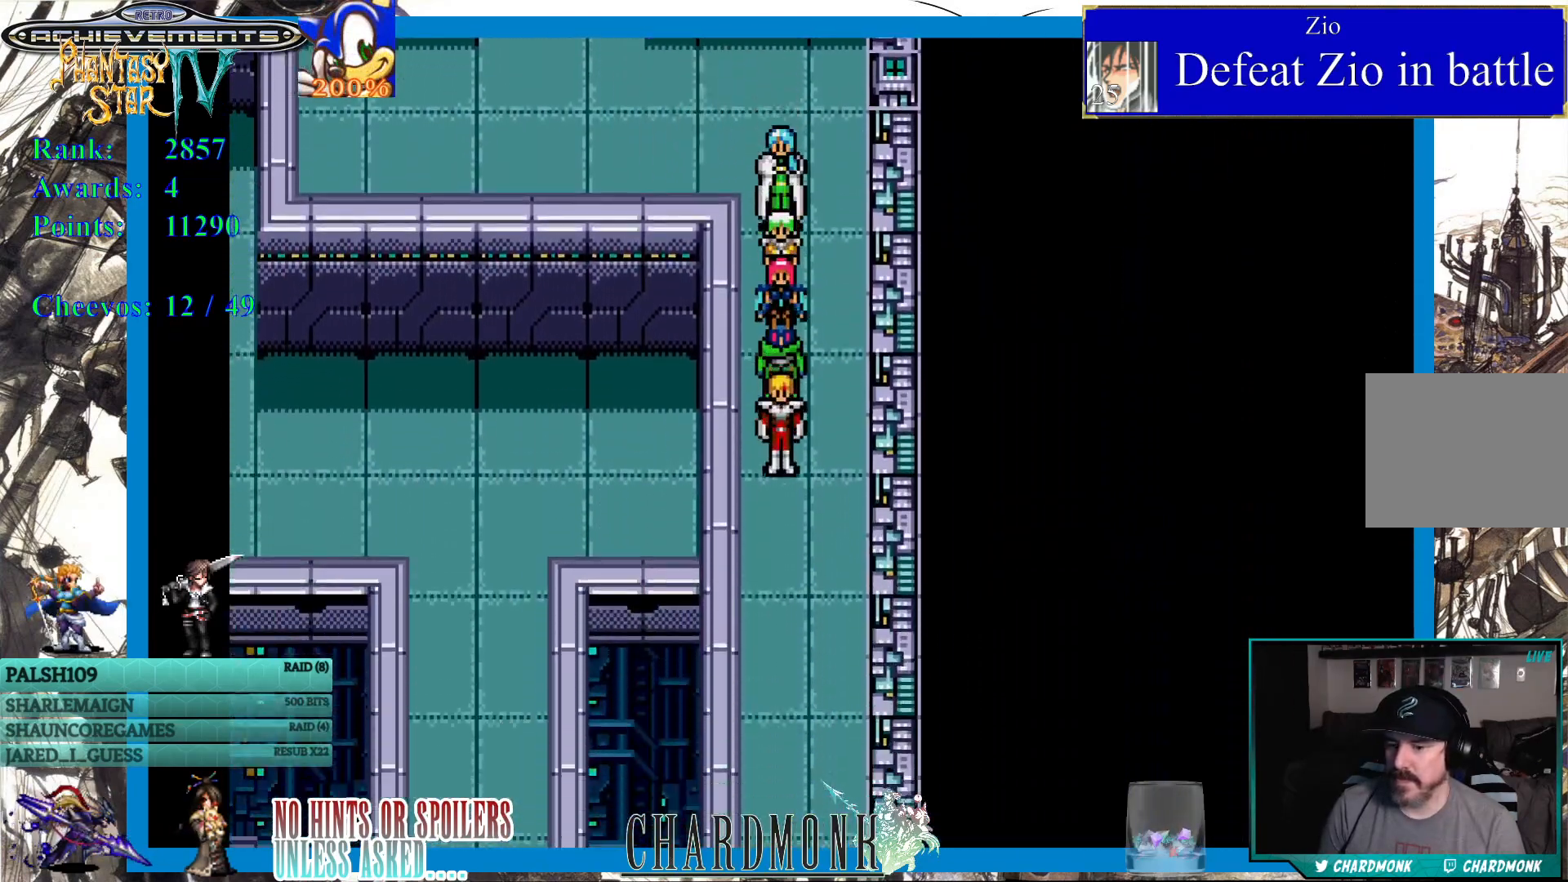
{"buttons": ["DPAD_DOWN"], "left_stick": "center", "right_stick": "center", "events": []}
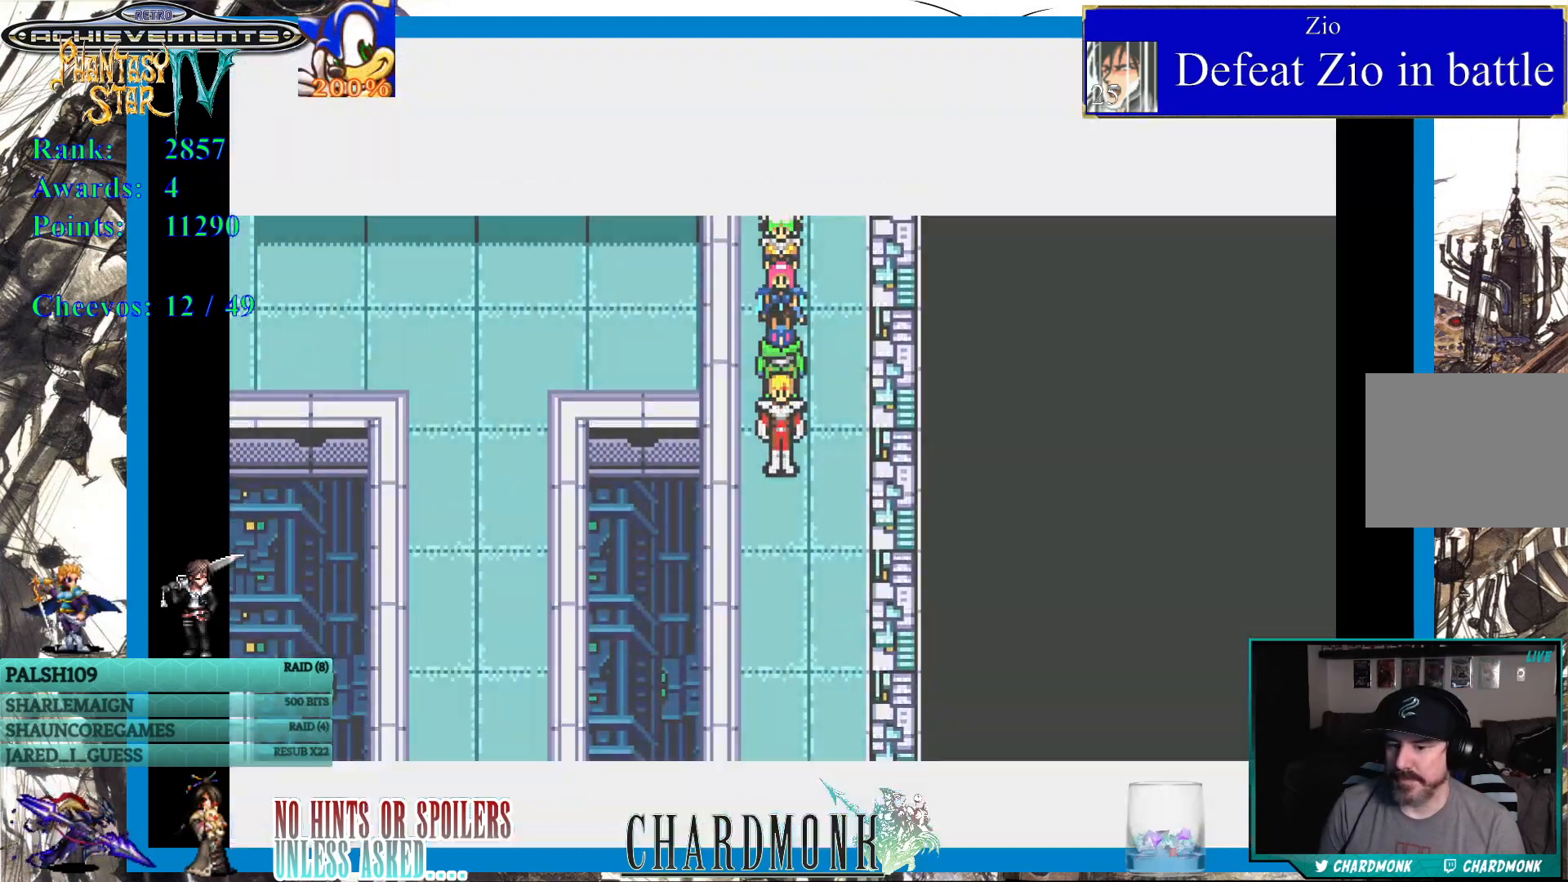
{"buttons": [], "left_stick": "center", "right_stick": "center", "events": [[317, "DPAD_DOWN", "up"]]}
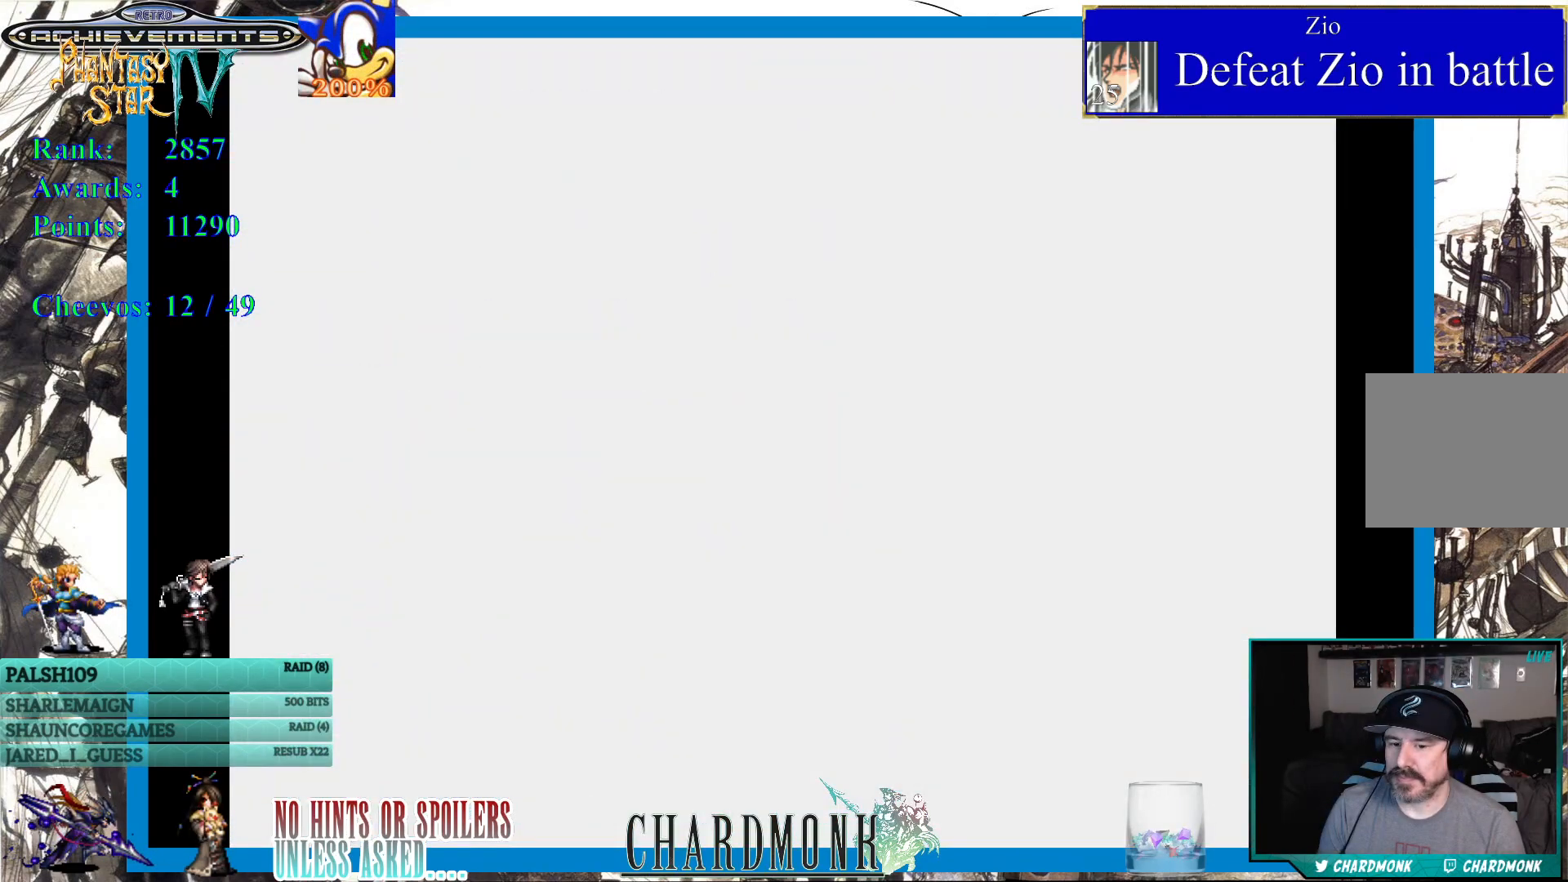
{"buttons": [], "left_stick": "center", "right_stick": "center", "events": []}
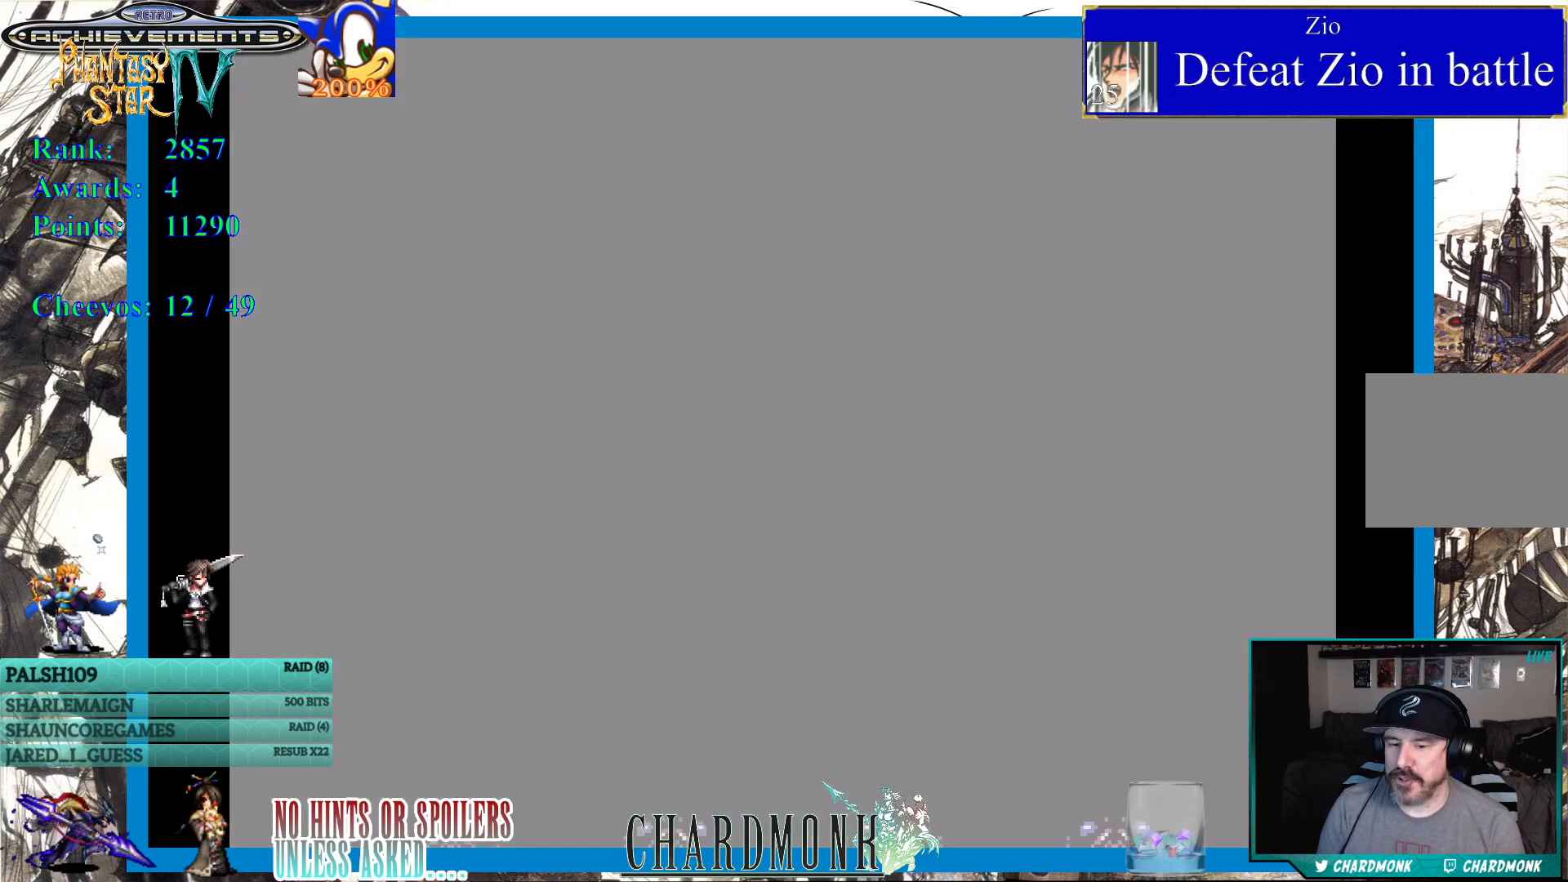
{"buttons": [], "left_stick": "center", "right_stick": "center", "events": []}
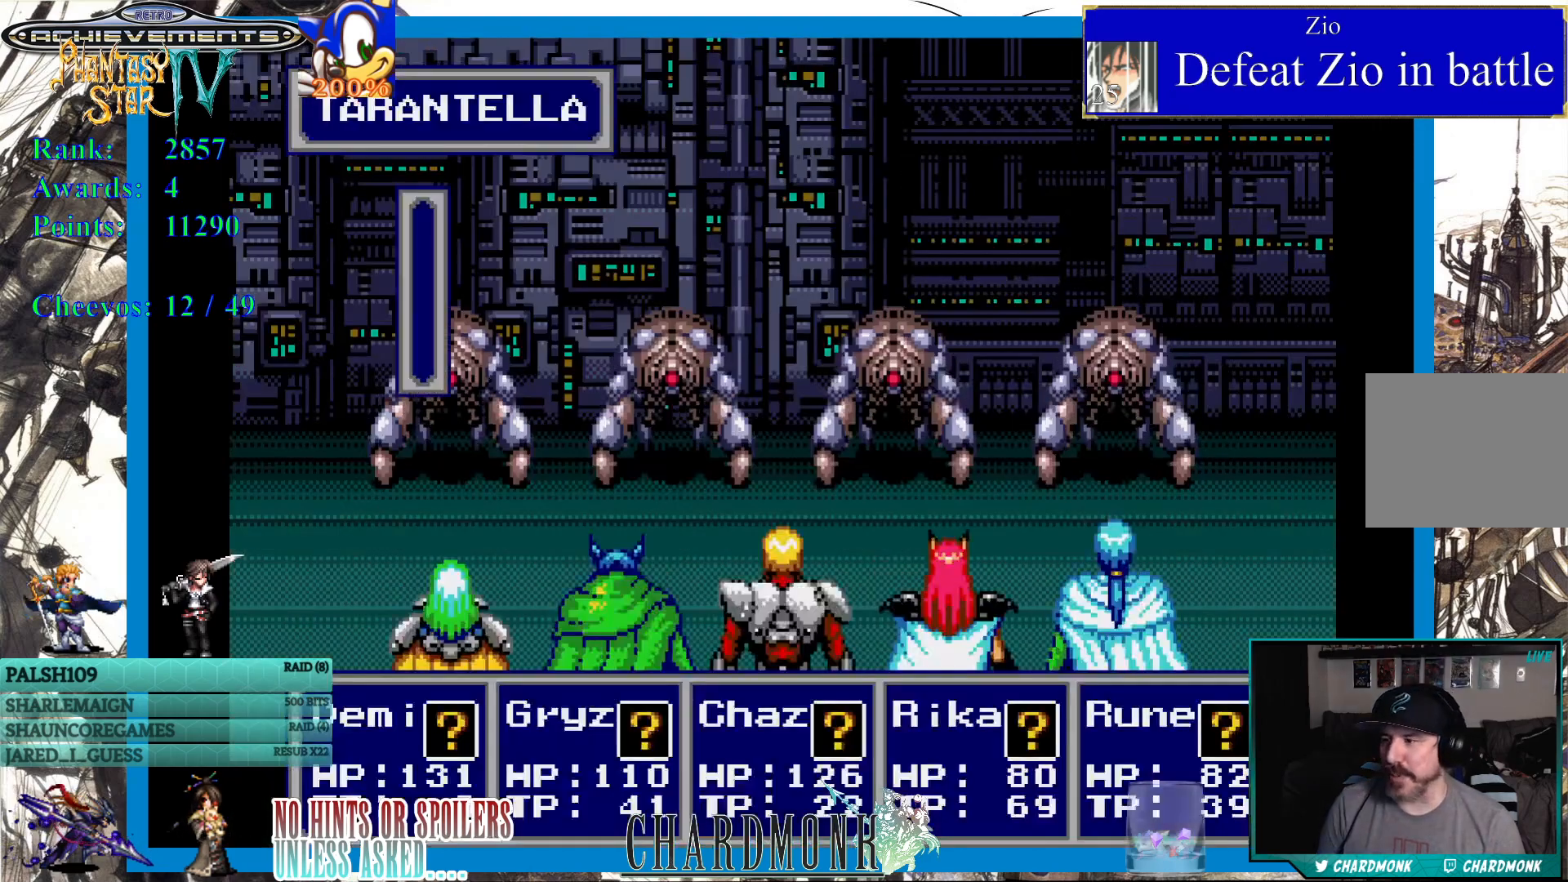
{"buttons": [], "left_stick": "center", "right_stick": "center", "events": []}
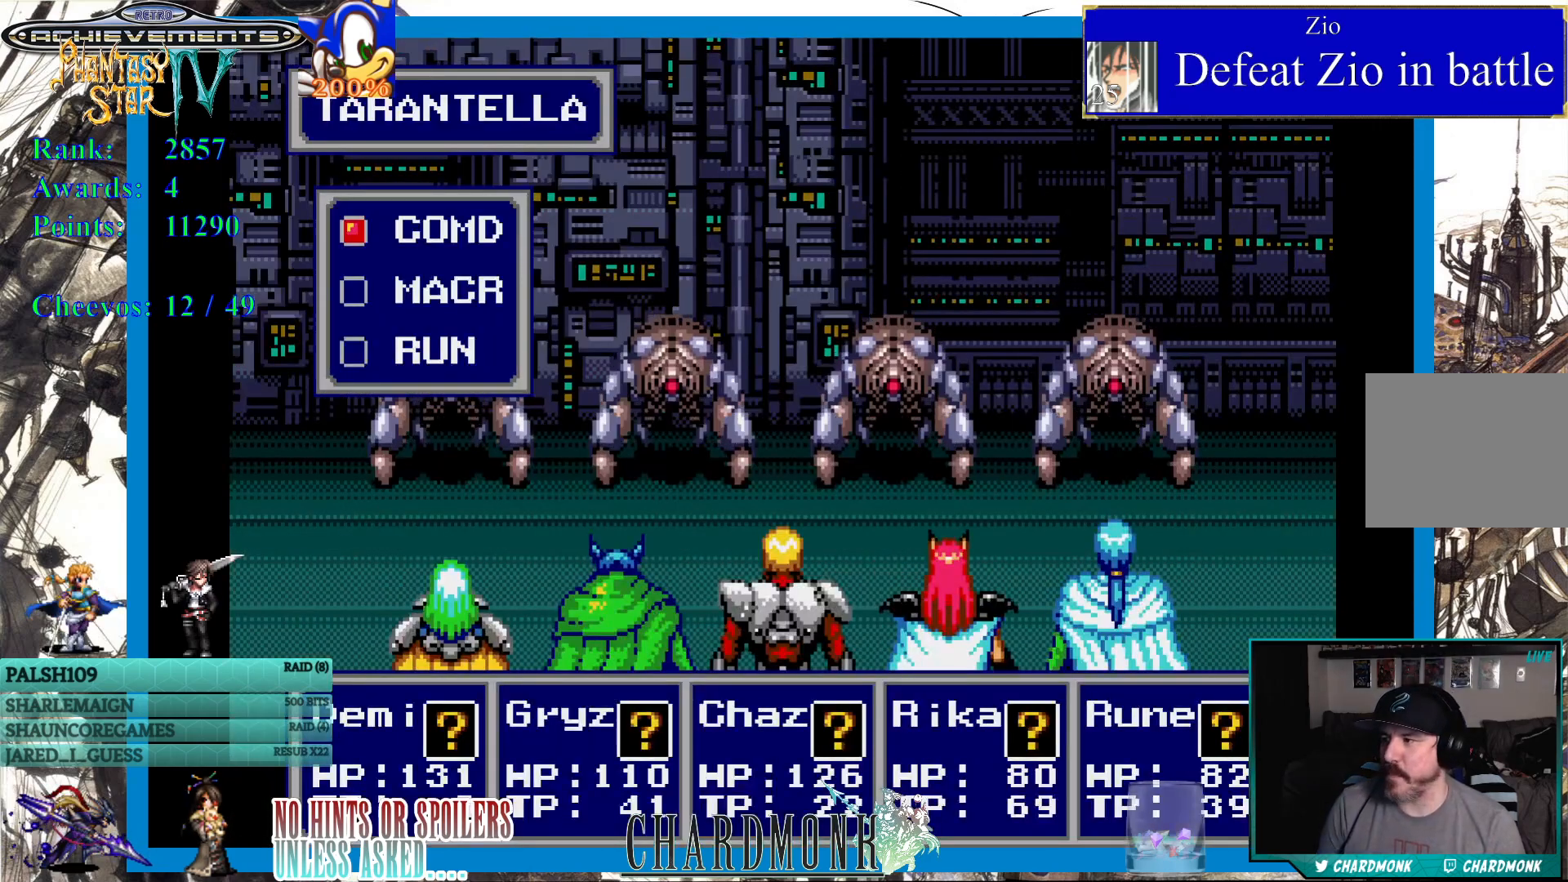
{"buttons": [], "left_stick": "center", "right_stick": "center", "events": [[133, "CIRCLE", "down"], [217, "CIRCLE", "up"]]}
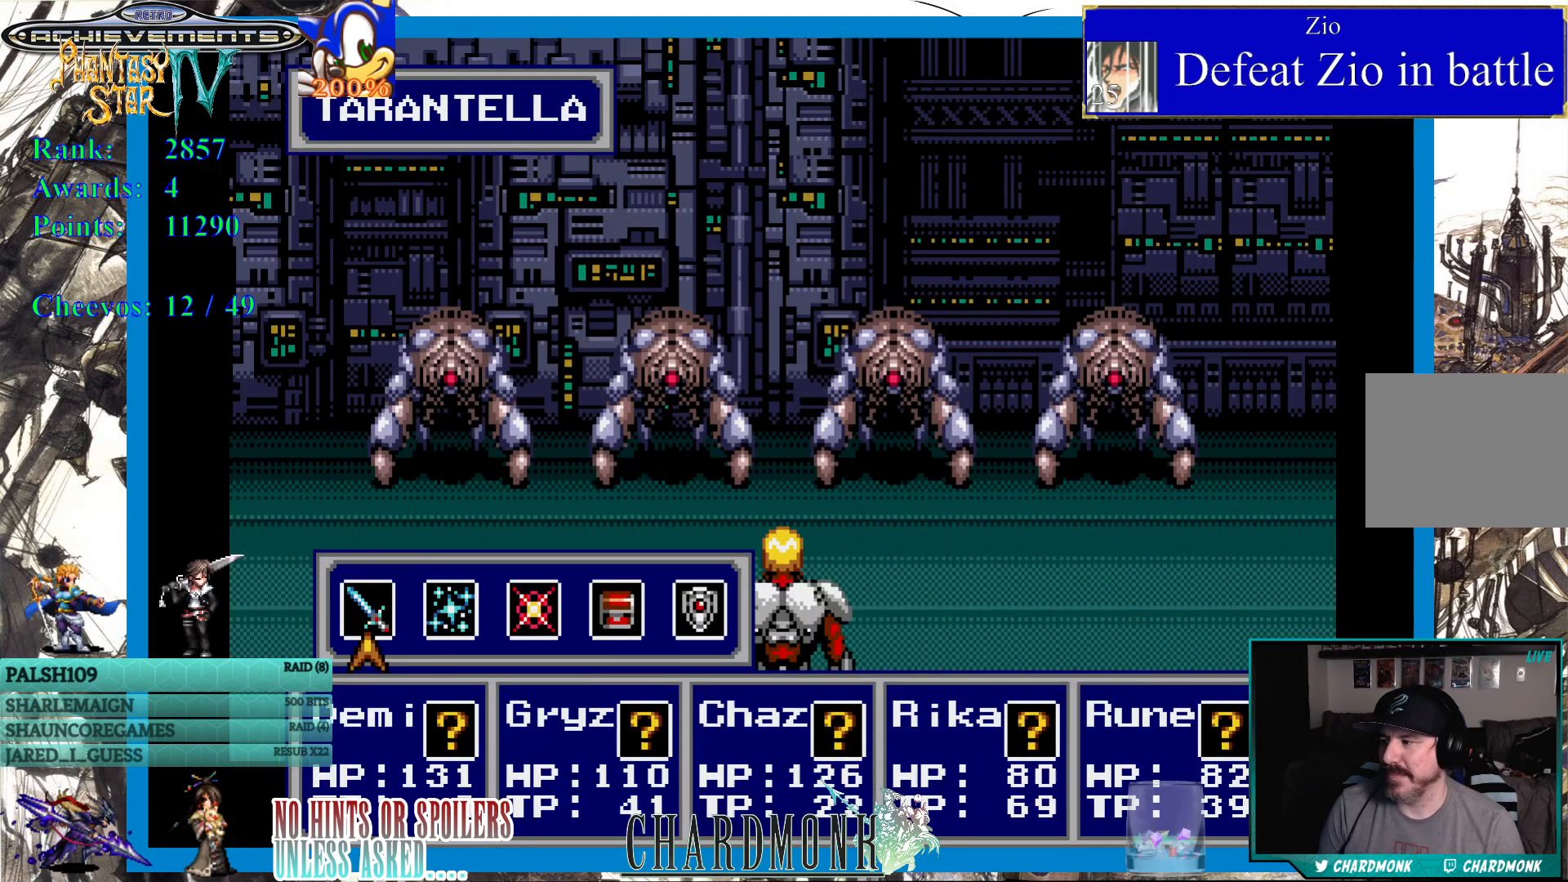
{"buttons": [], "left_stick": "center", "right_stick": "center", "events": []}
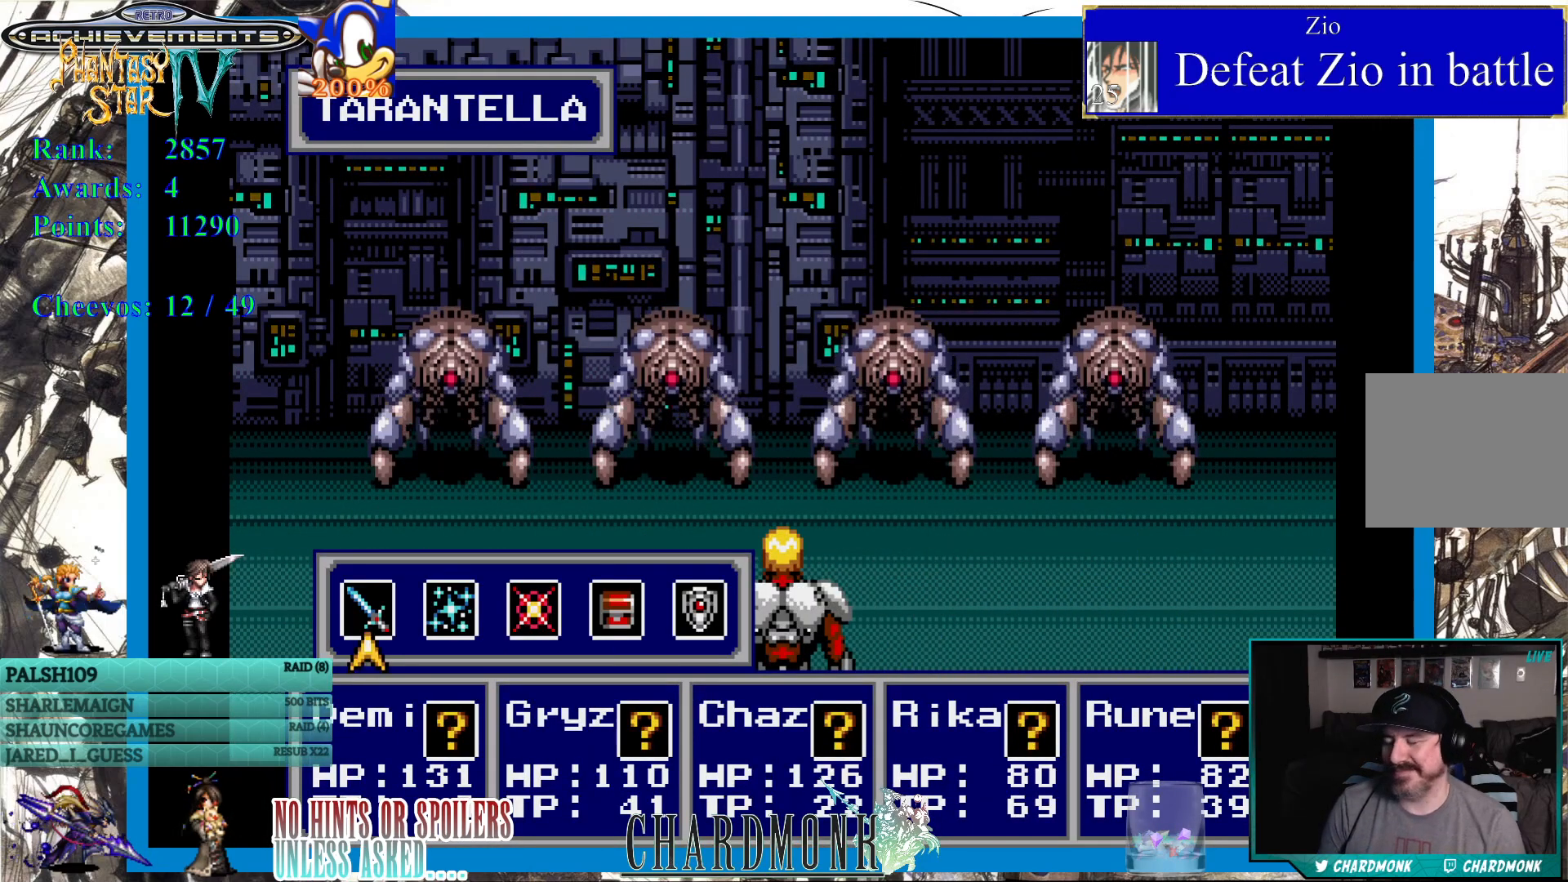
{"buttons": [], "left_stick": "center", "right_stick": "center", "events": [[300, "CIRCLE", "down"], [383, "CIRCLE", "up"]]}
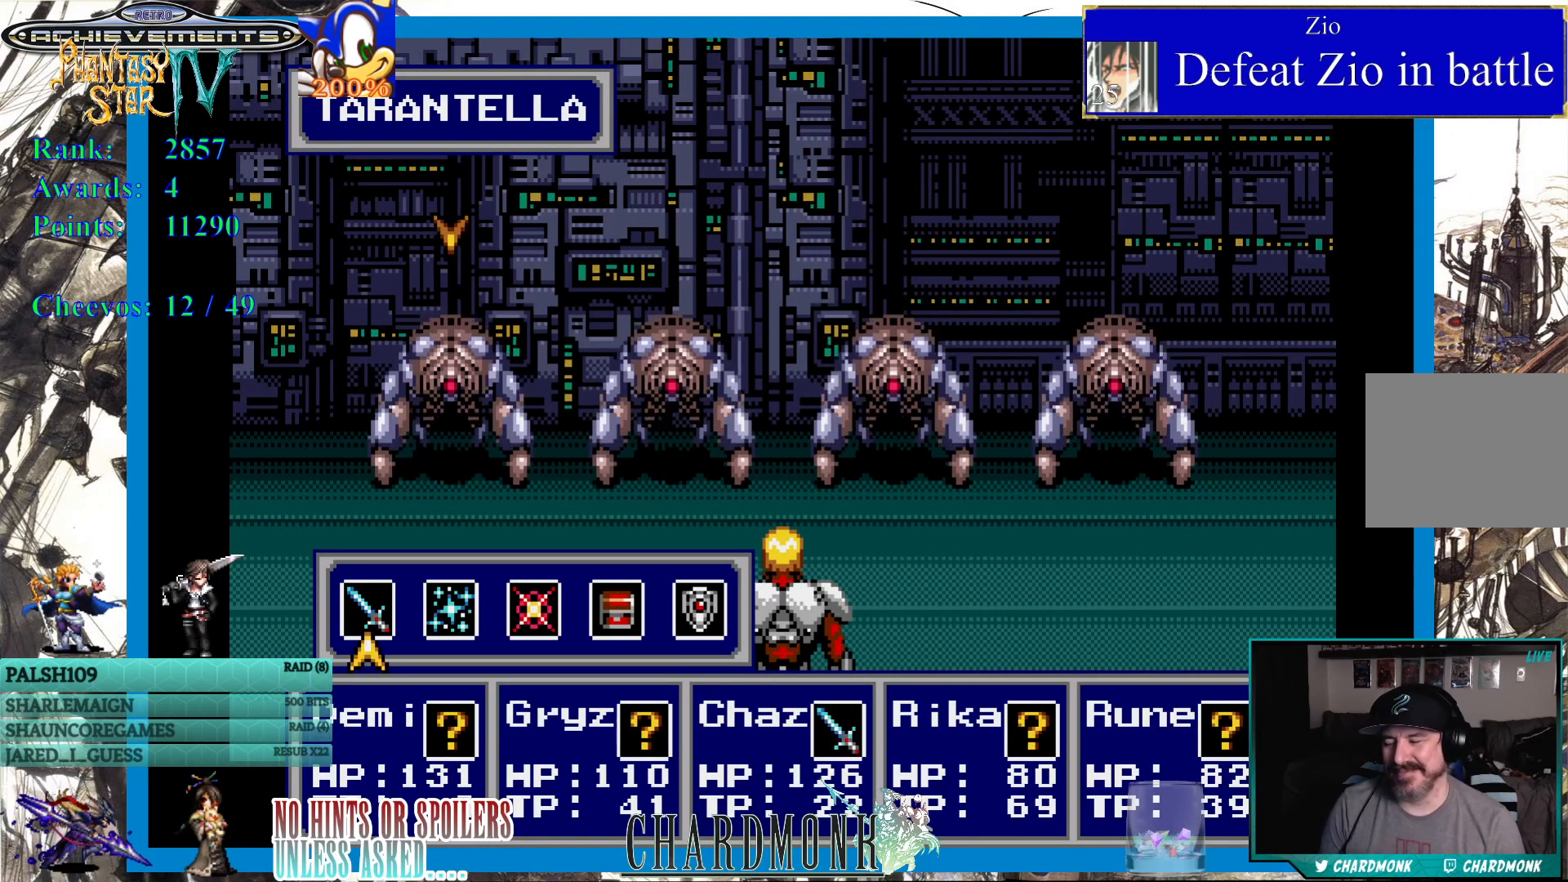
{"buttons": [], "left_stick": "center", "right_stick": "center", "events": [[150, "CROSS", "down"], [250, "CROSS", "up"], [417, "CROSS", "down"], [467, "CROSS", "up"]]}
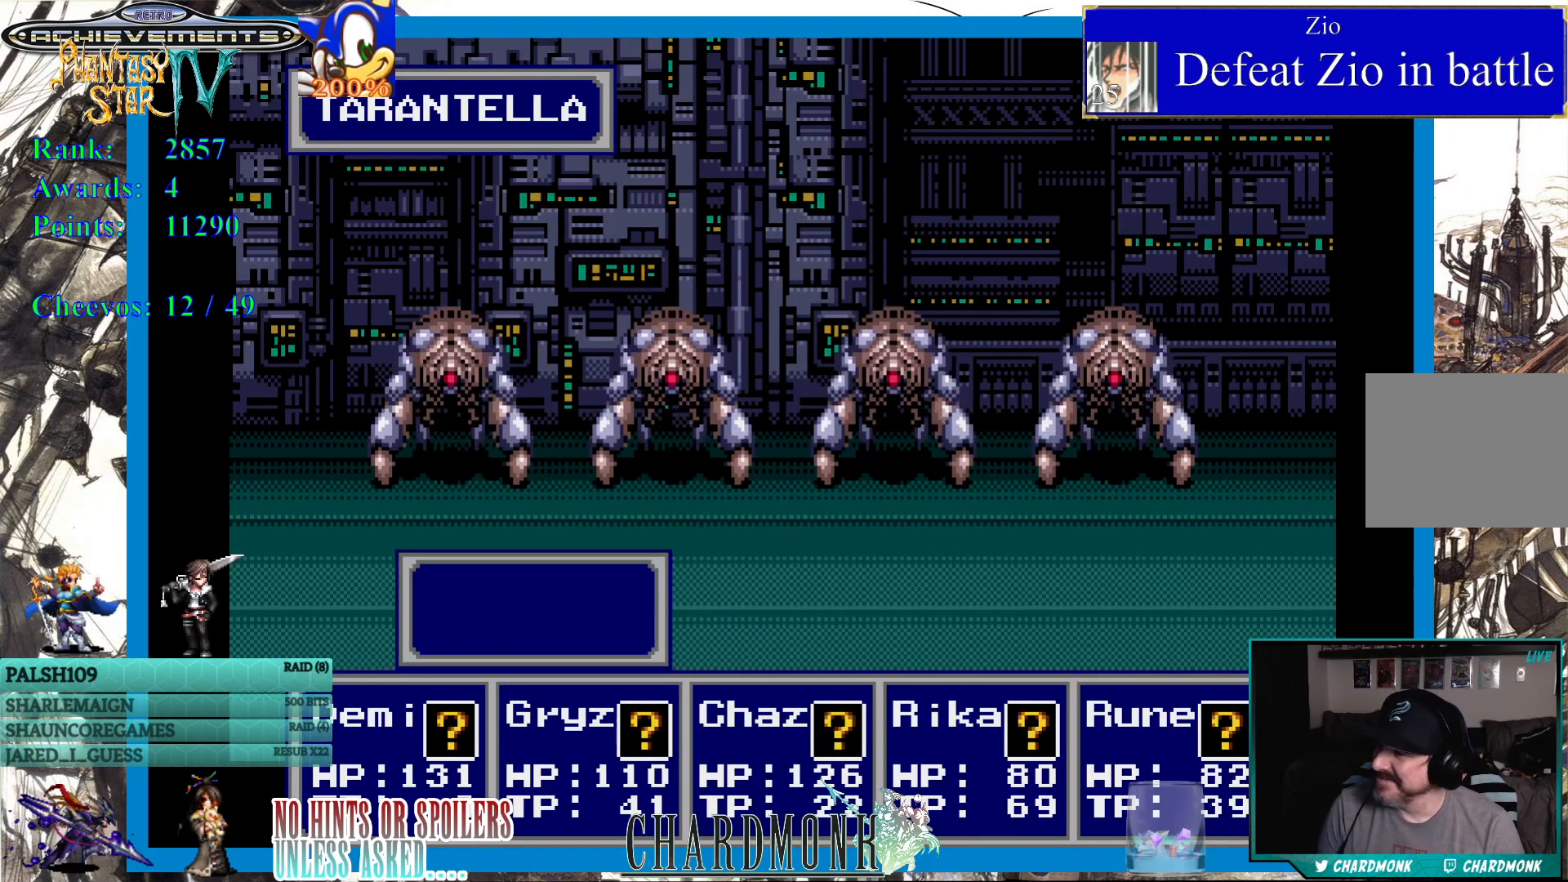
{"buttons": ["CIRCLE"], "left_stick": "center", "right_stick": "center", "events": [[267, "DPAD_DOWN", "down"], [383, "DPAD_DOWN", "up"], [450, "CIRCLE", "down"]]}
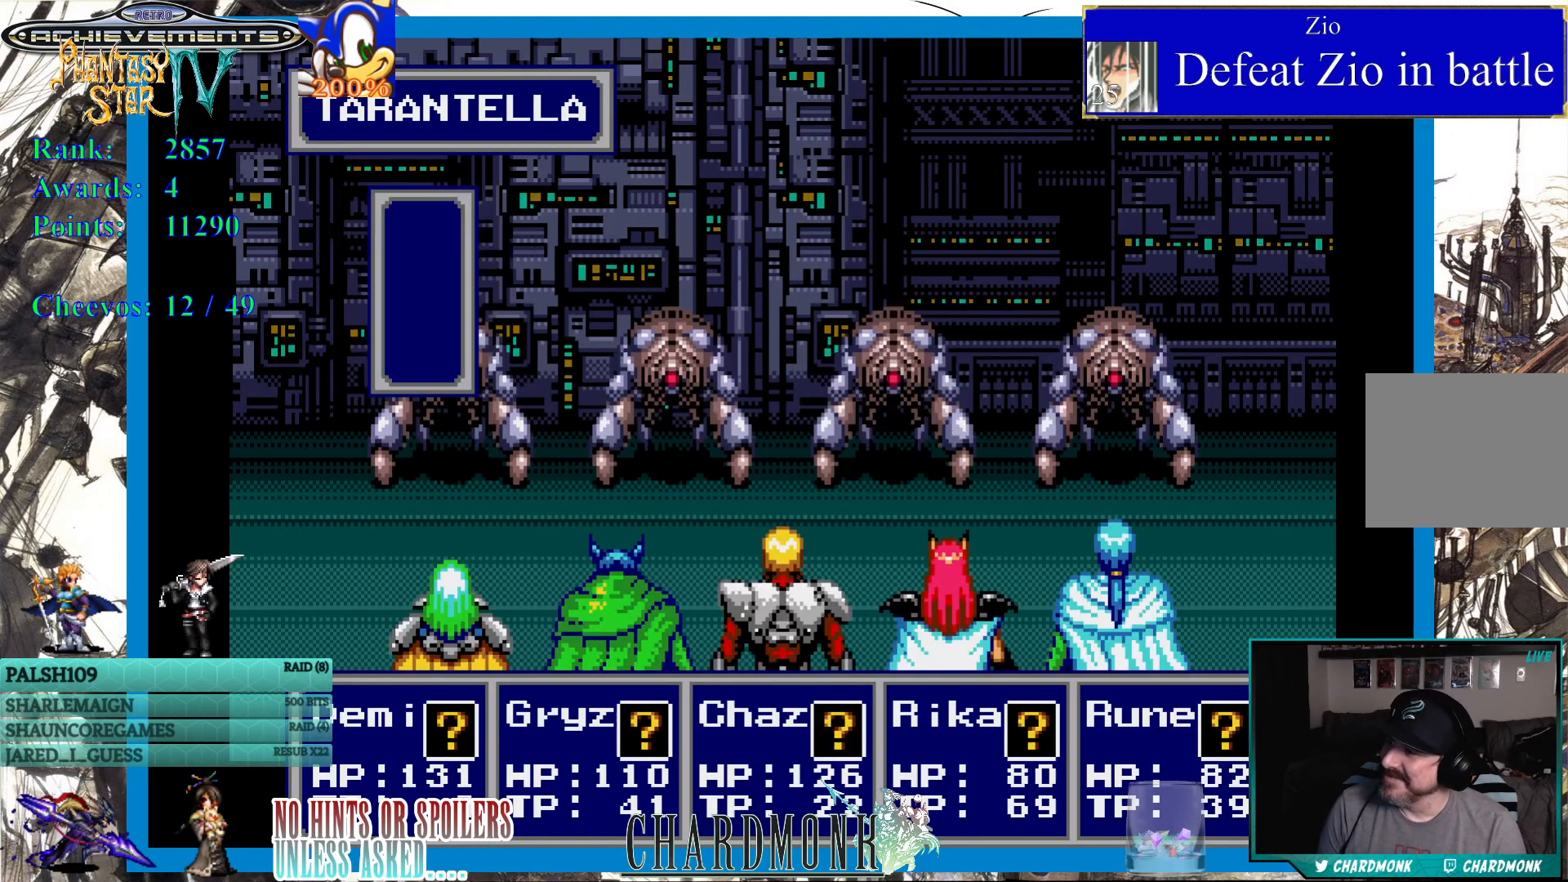
{"buttons": [], "left_stick": "center", "right_stick": "center", "events": [[33, "CIRCLE", "up"]]}
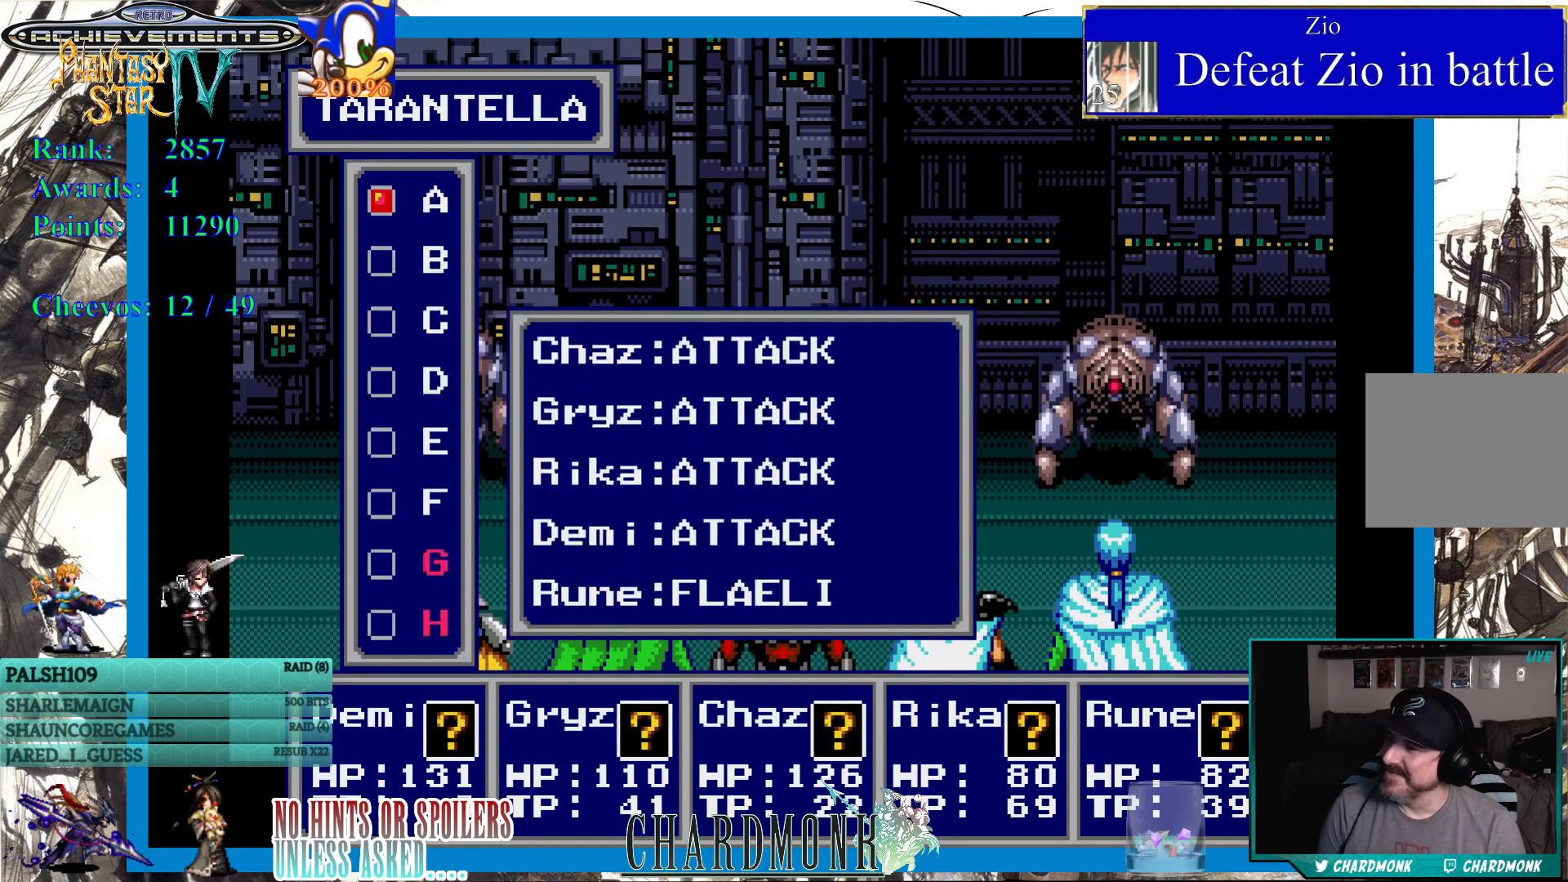
{"buttons": [], "left_stick": "center", "right_stick": "center", "events": [[150, "DPAD_DOWN", "down"], [250, "DPAD_DOWN", "up"]]}
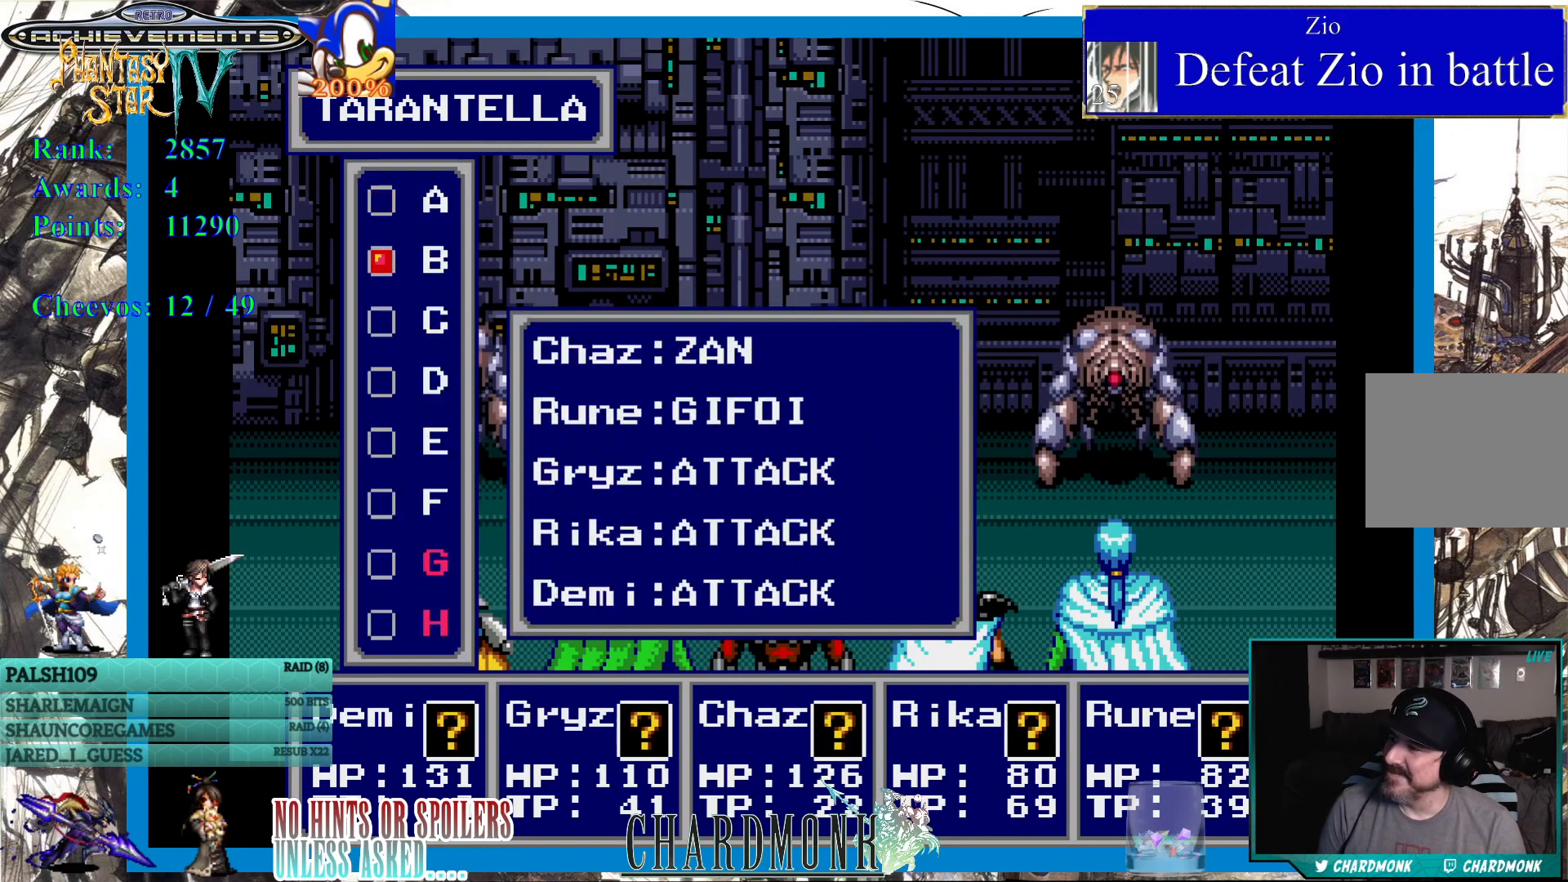
{"buttons": [], "left_stick": "center", "right_stick": "center", "events": [[367, "CIRCLE", "down"], [450, "CIRCLE", "up"]]}